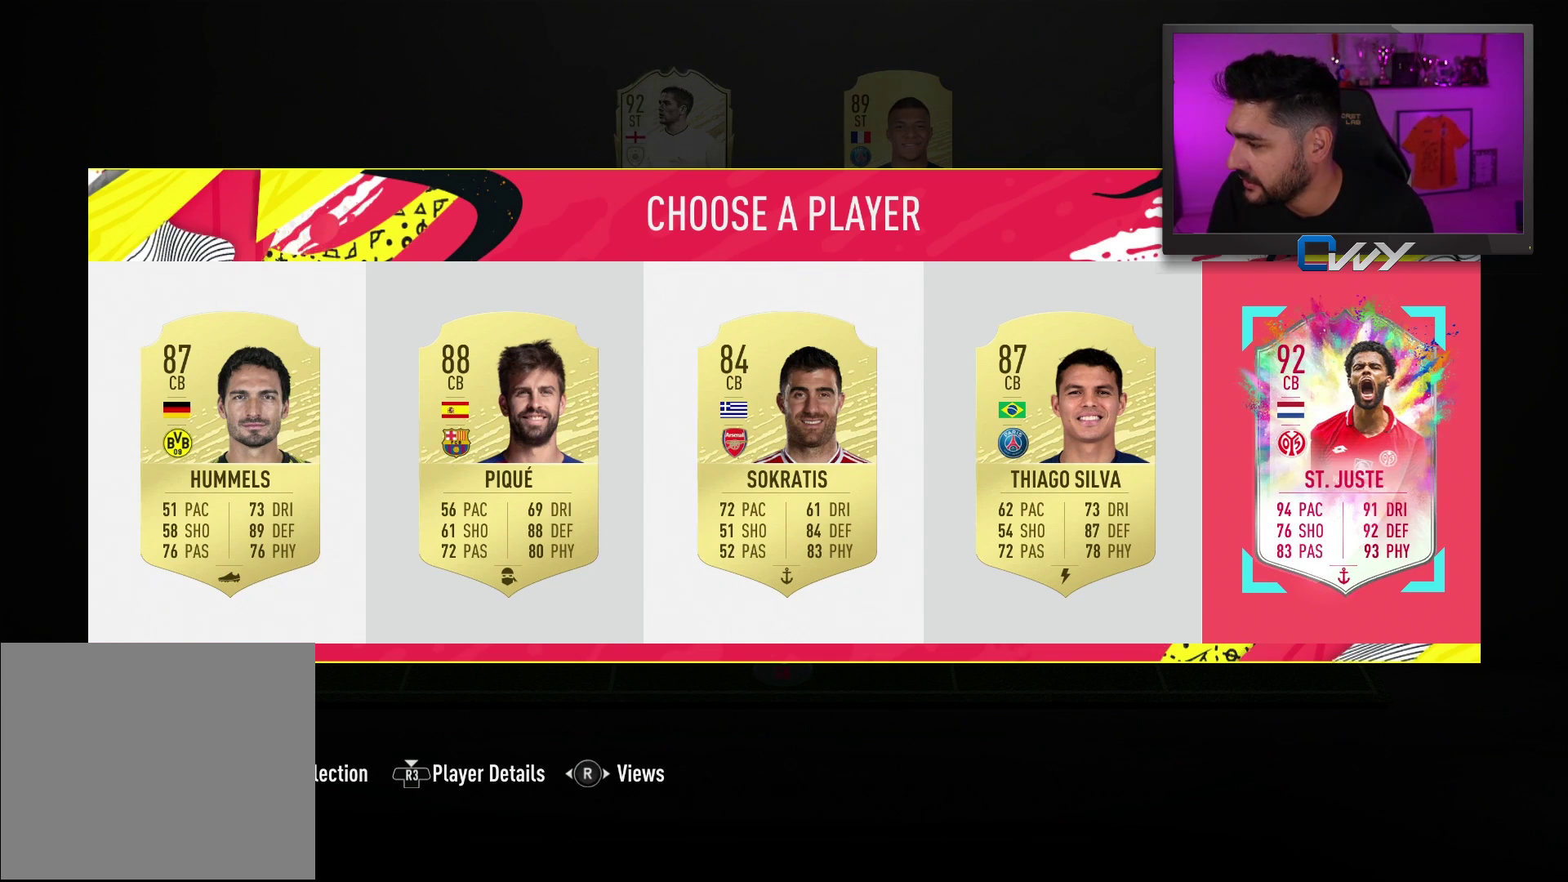
Gameplay with a controller (PlayStation layout); each line is a JSON object with the inputs held at the frame after it. "events" lists button and stick changes between this image and that frame as [ms after this image, input, new state], when the widget could be followed in between.
{"buttons": ["CROSS"], "left_stick": "center", "right_stick": "center", "events": [[417, "CROSS", "down"]]}
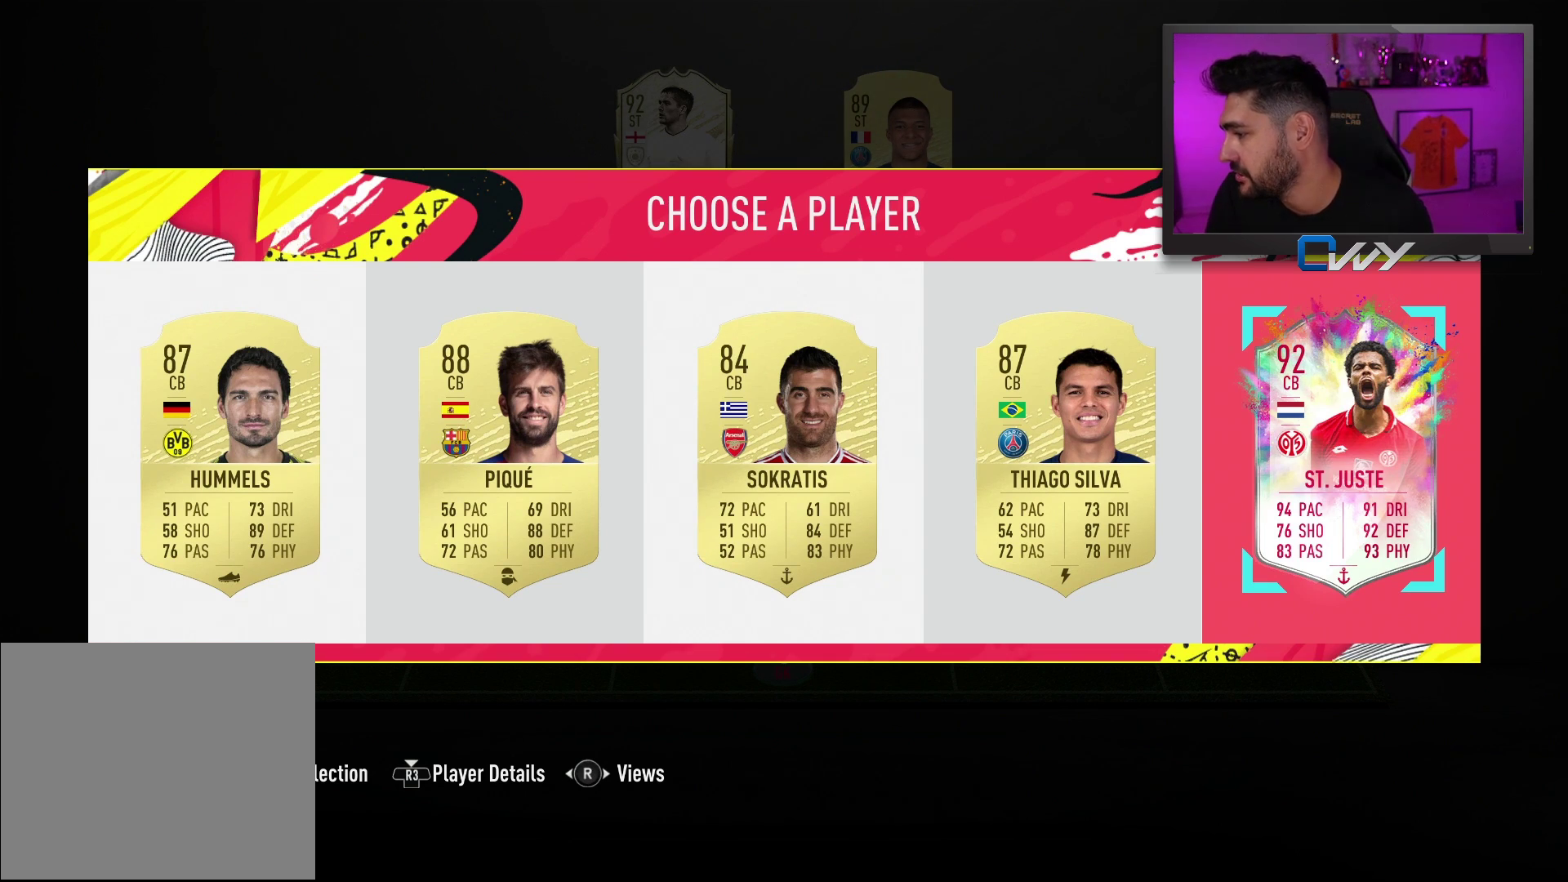
{"buttons": [], "left_stick": "center", "right_stick": "center", "events": [[67, "CROSS", "up"]]}
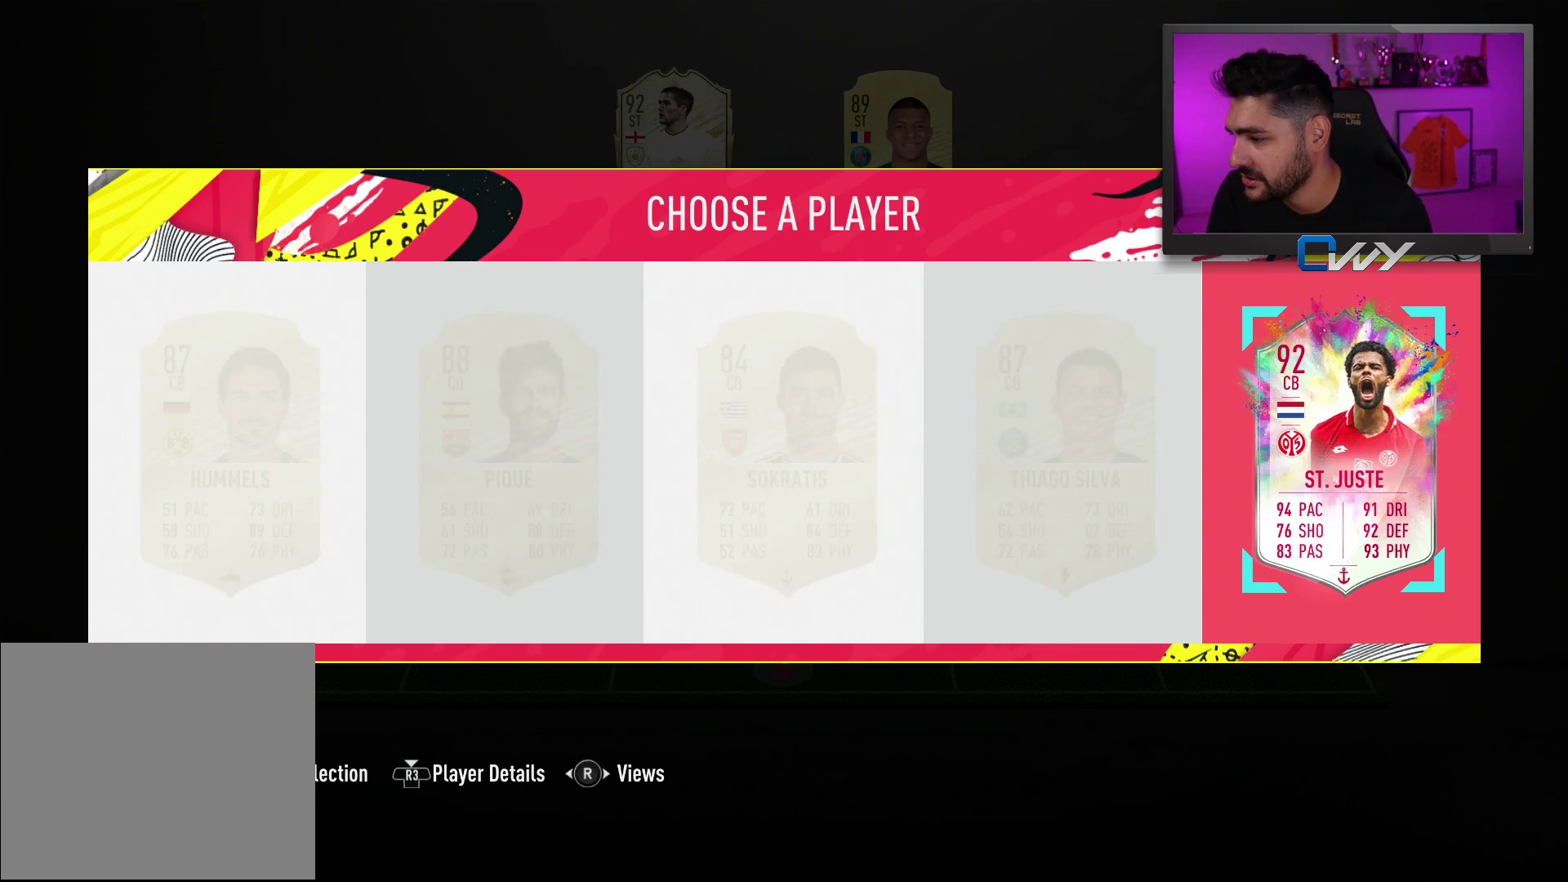
{"buttons": [], "left_stick": "left", "right_stick": "center", "events": [[500, "left_stick", "left"]]}
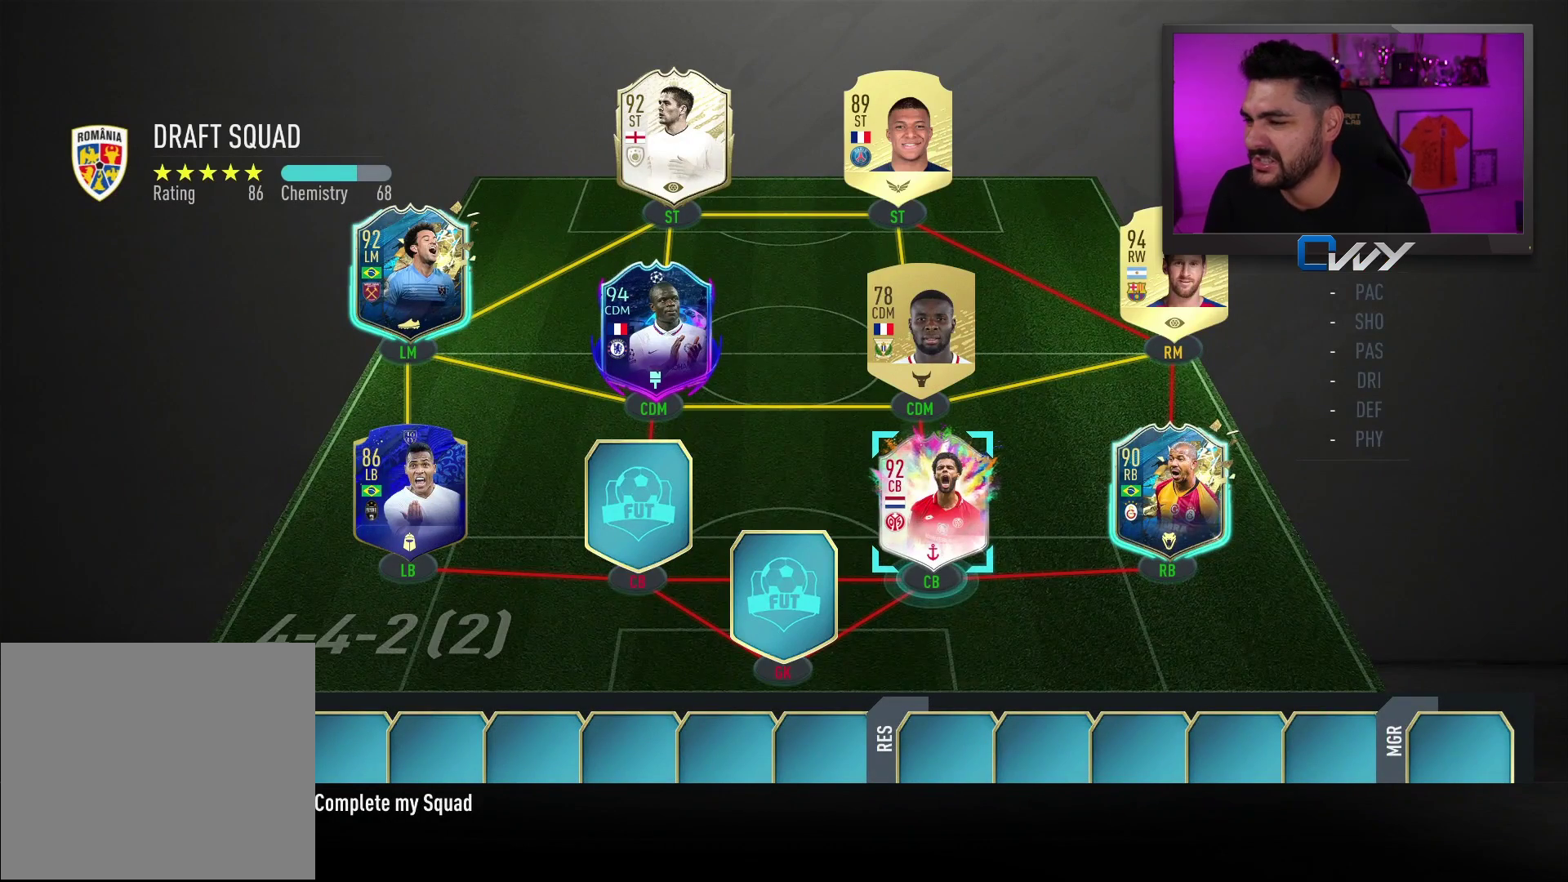
{"buttons": [], "left_stick": "left", "right_stick": "center", "events": [[183, "left_stick", "center"], [417, "left_stick", "left"]]}
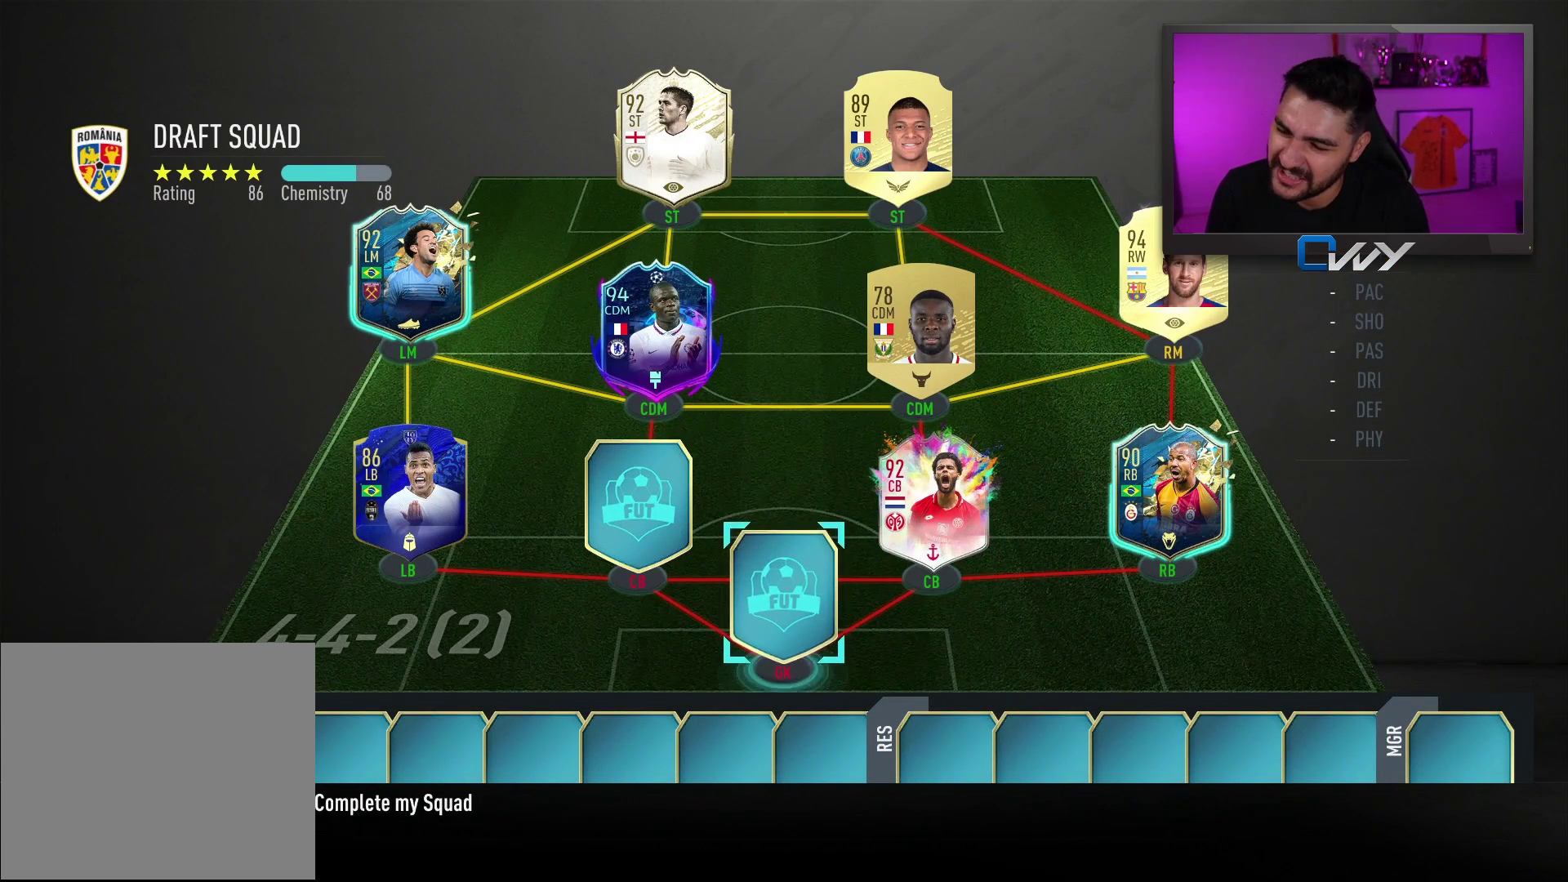
{"buttons": [], "left_stick": "center", "right_stick": "center", "events": [[33, "left_stick", "center"]]}
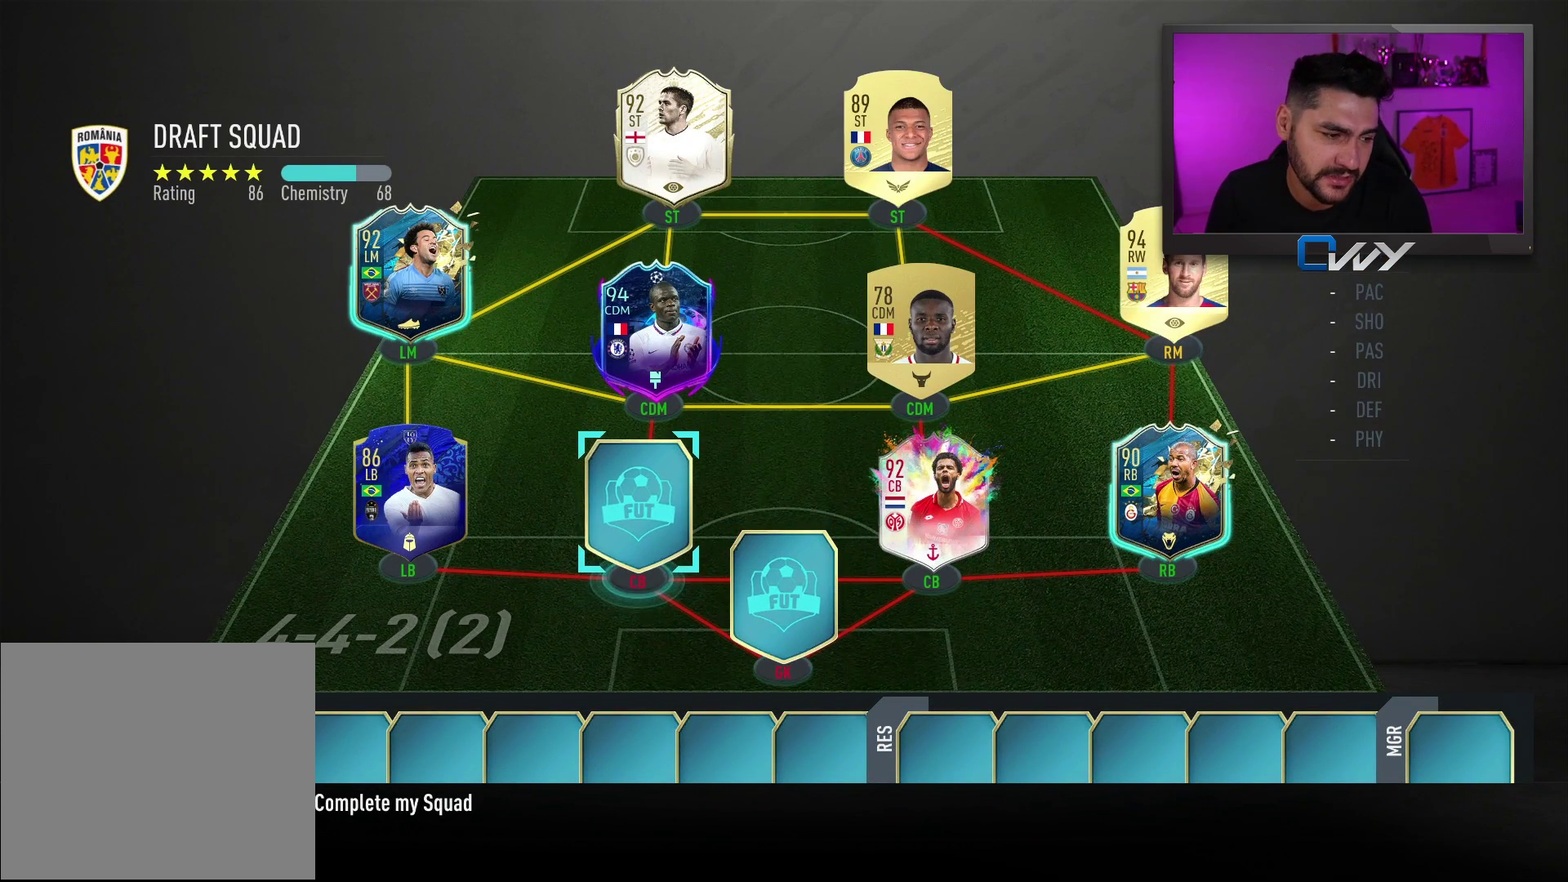
{"buttons": [], "left_stick": "center", "right_stick": "center", "events": []}
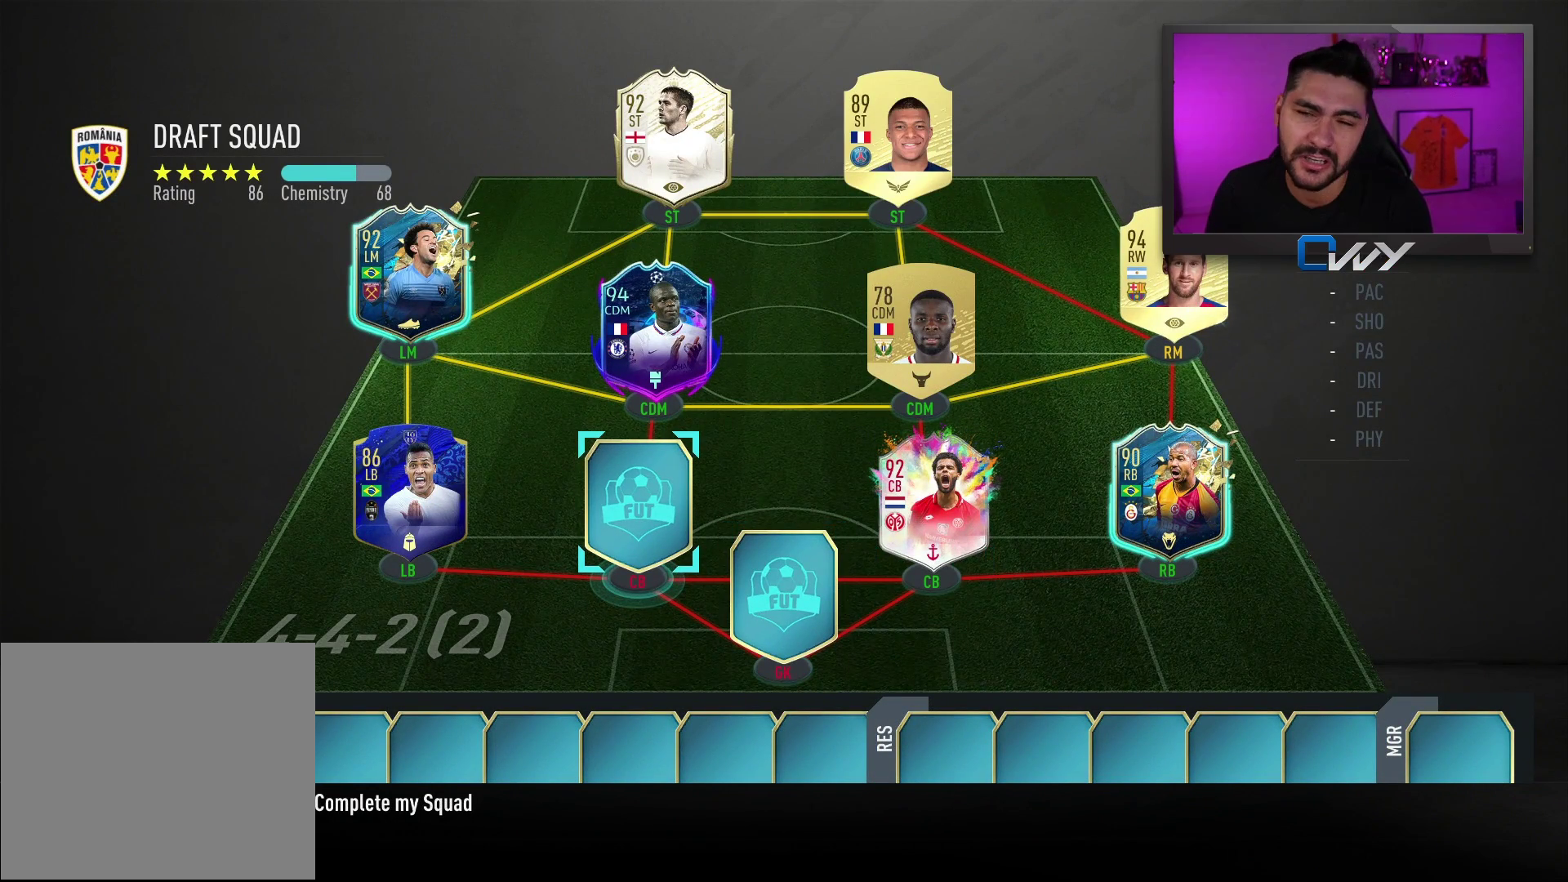
{"buttons": [], "left_stick": "center", "right_stick": "center", "events": [[300, "CROSS", "down"], [467, "CROSS", "up"]]}
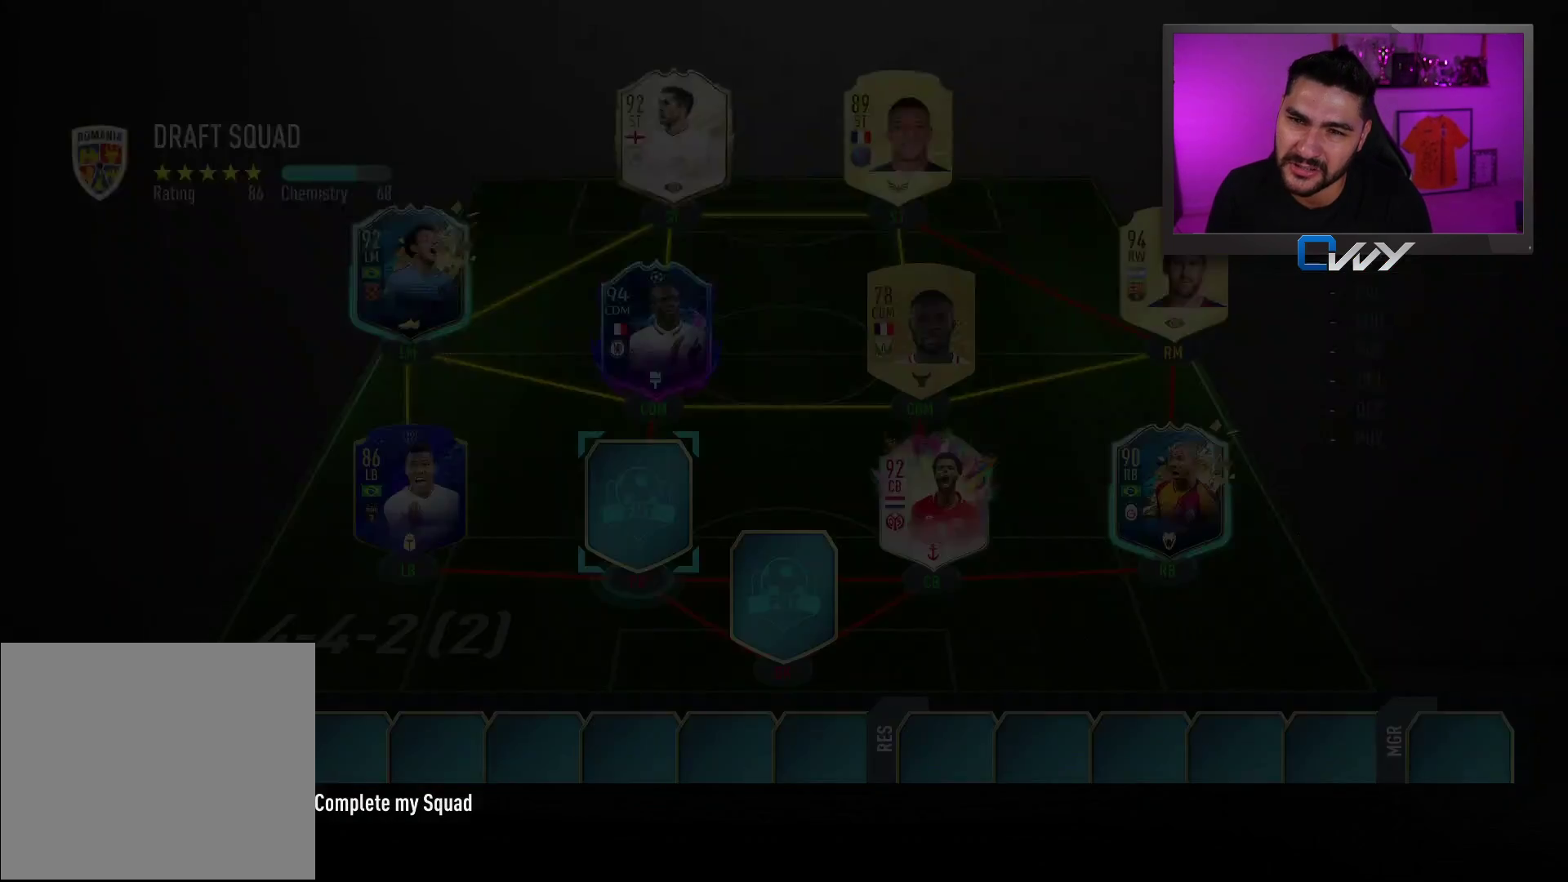
{"buttons": [], "left_stick": "center", "right_stick": "center", "events": []}
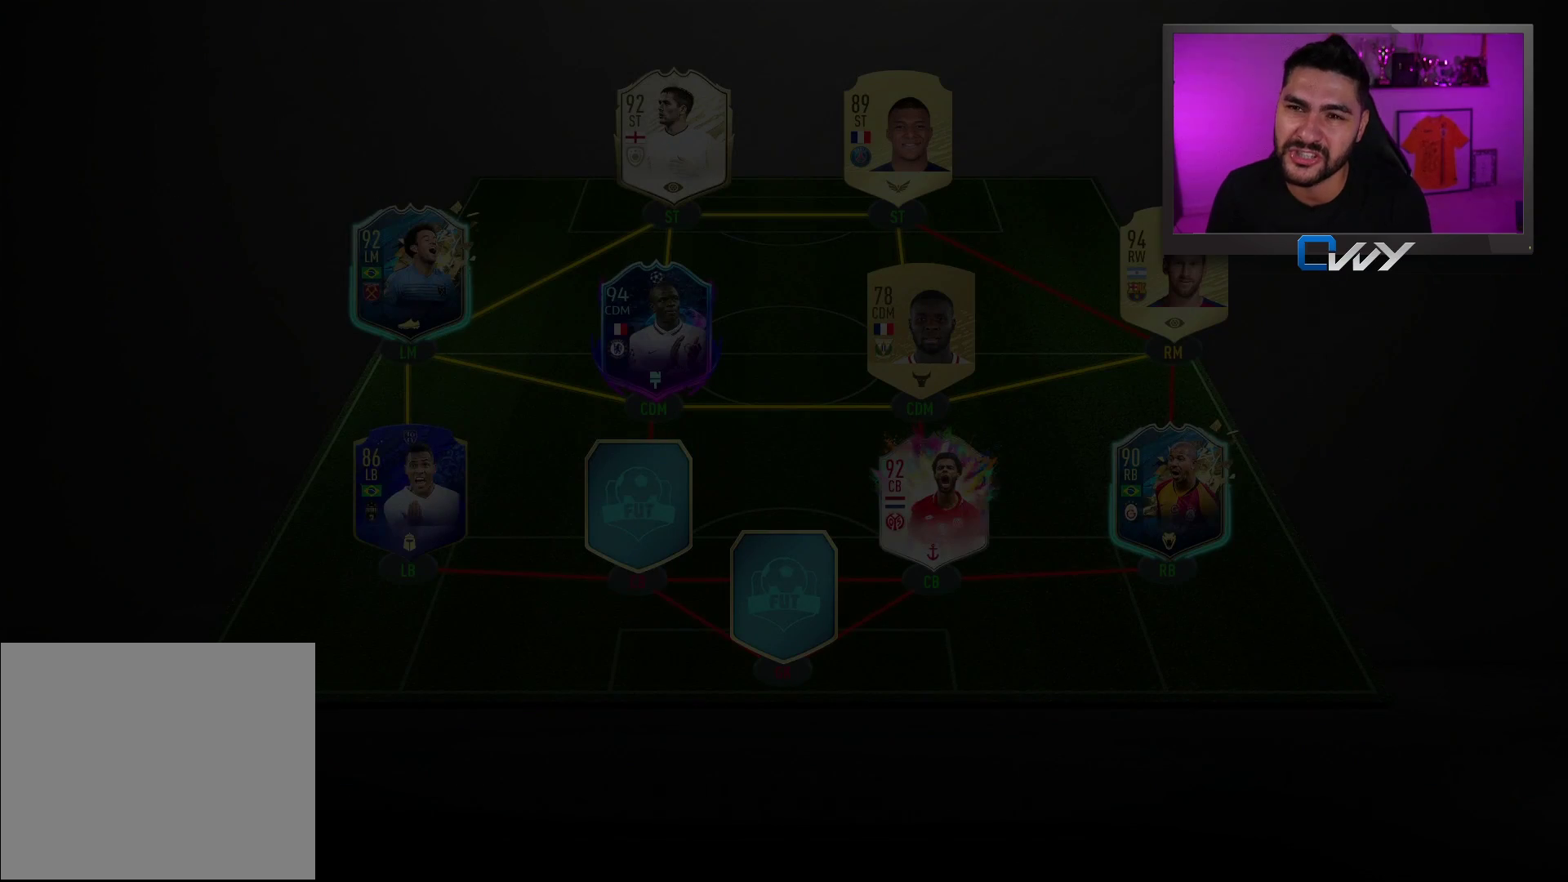
{"buttons": [], "left_stick": "center", "right_stick": "center", "events": []}
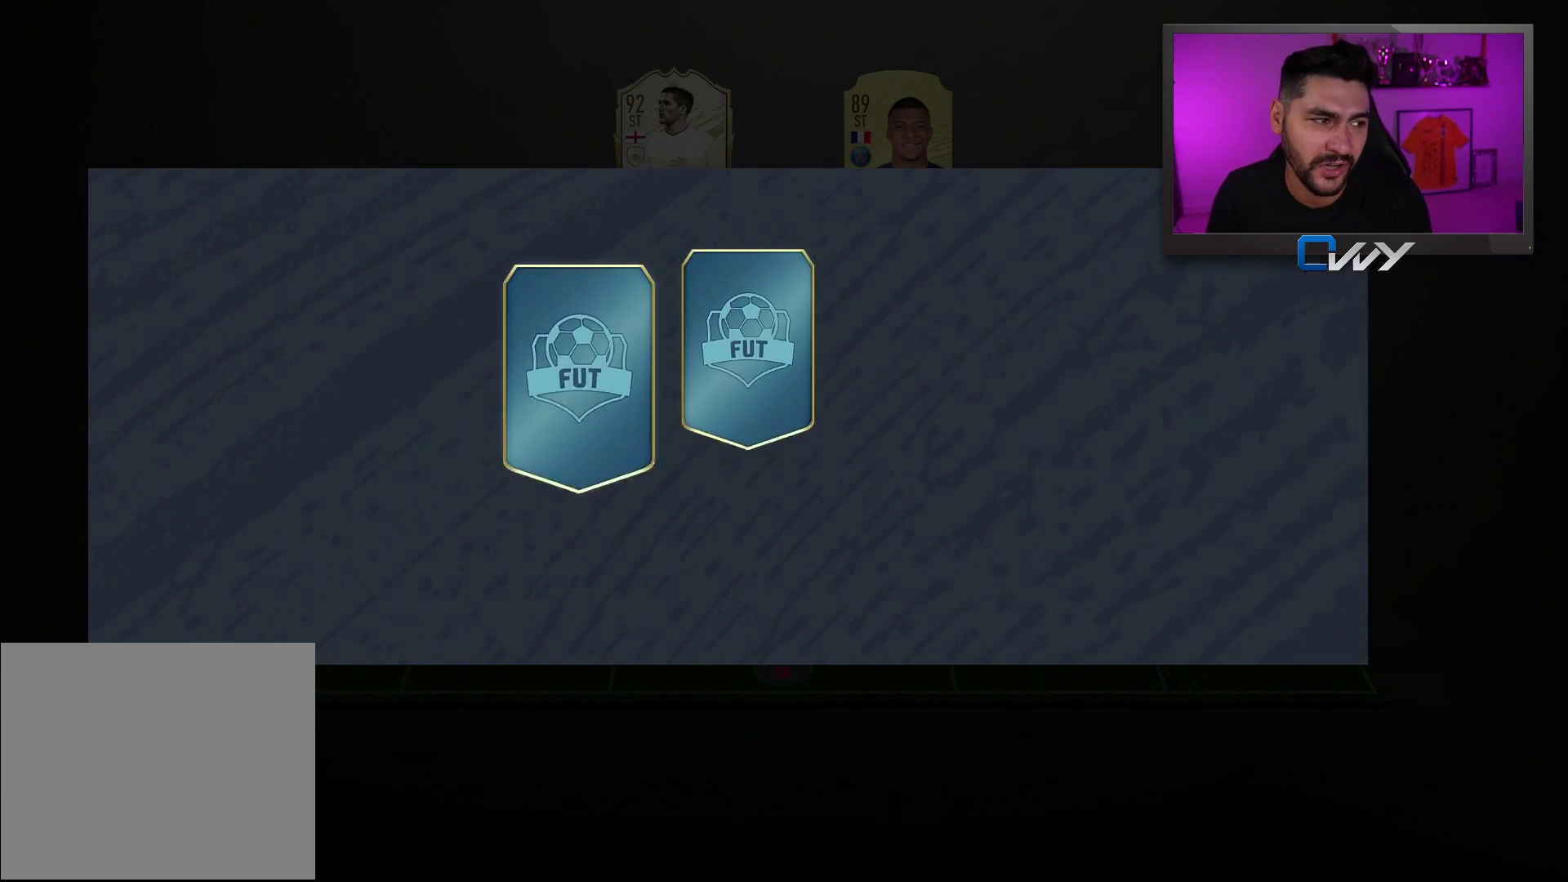
{"buttons": [], "left_stick": "center", "right_stick": "center", "events": []}
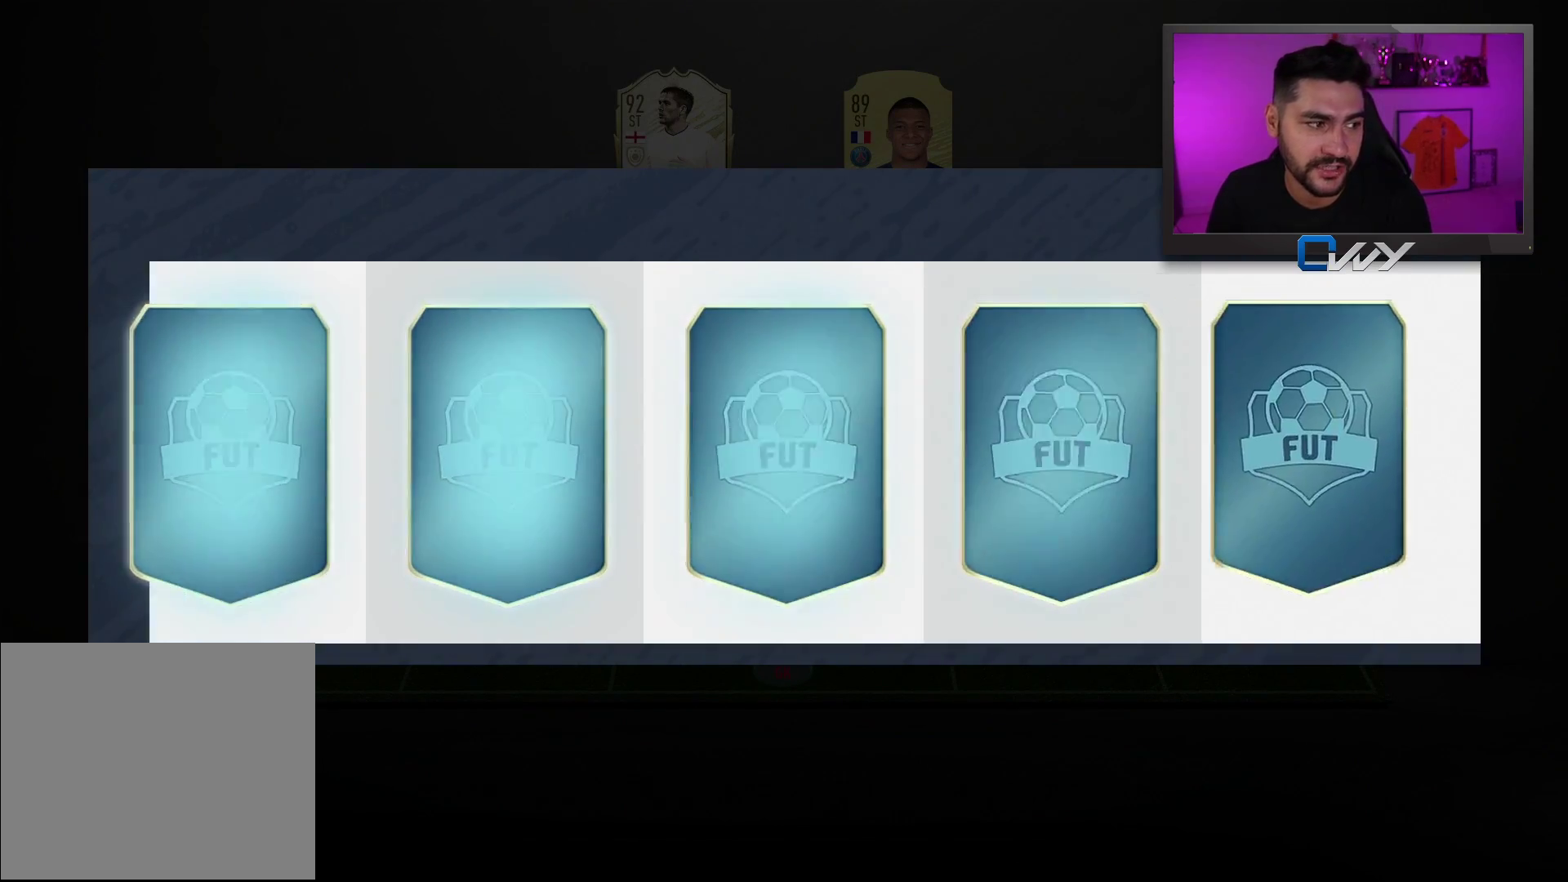
{"buttons": [], "left_stick": "center", "right_stick": "center", "events": []}
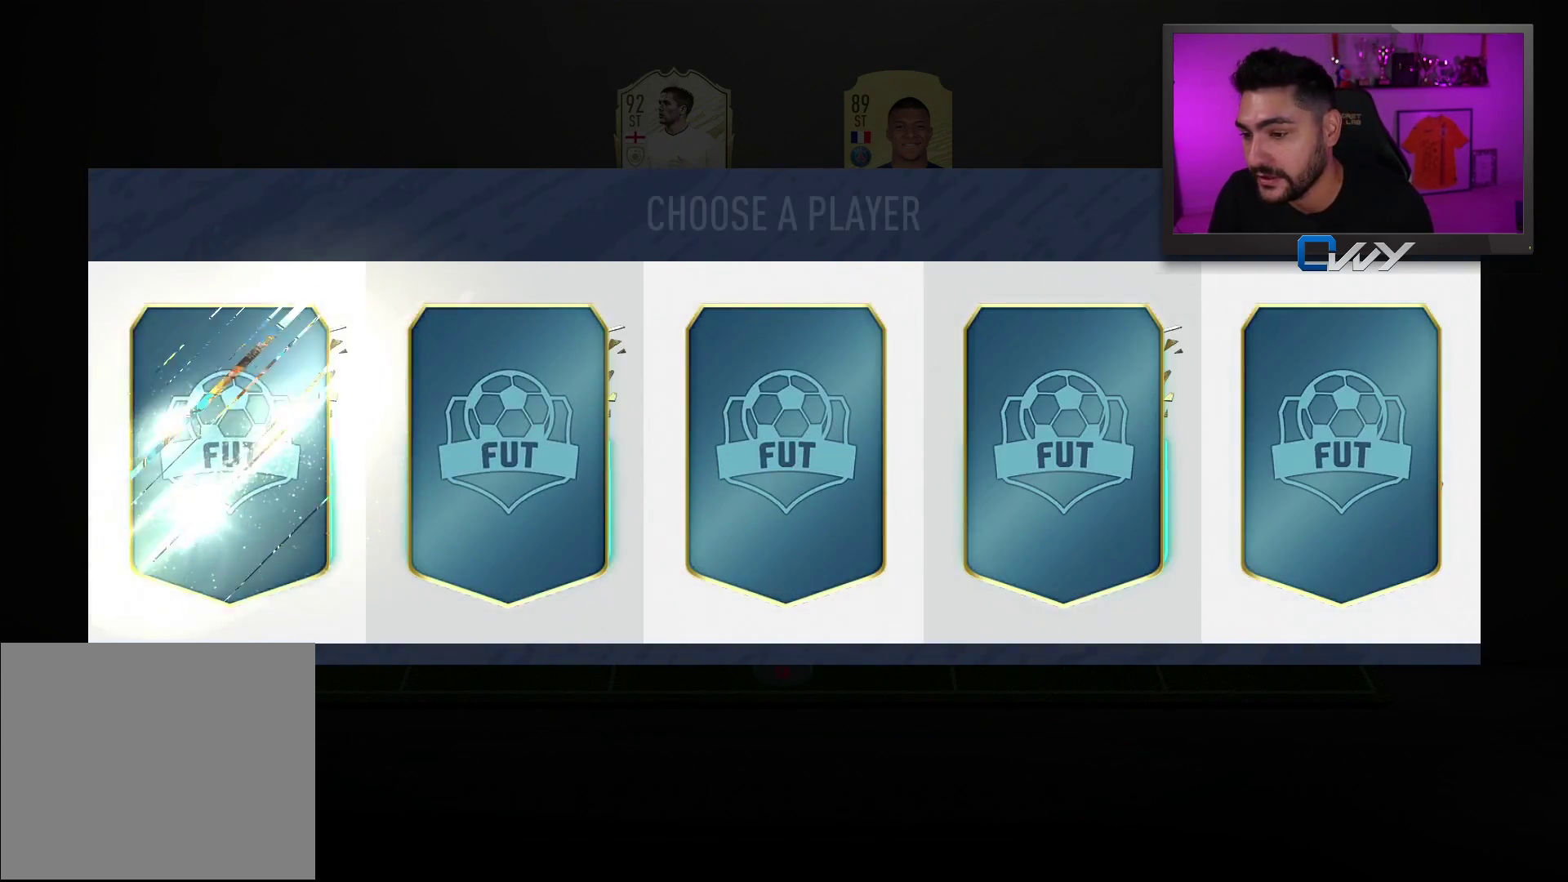
{"buttons": [], "left_stick": "center", "right_stick": "center", "events": []}
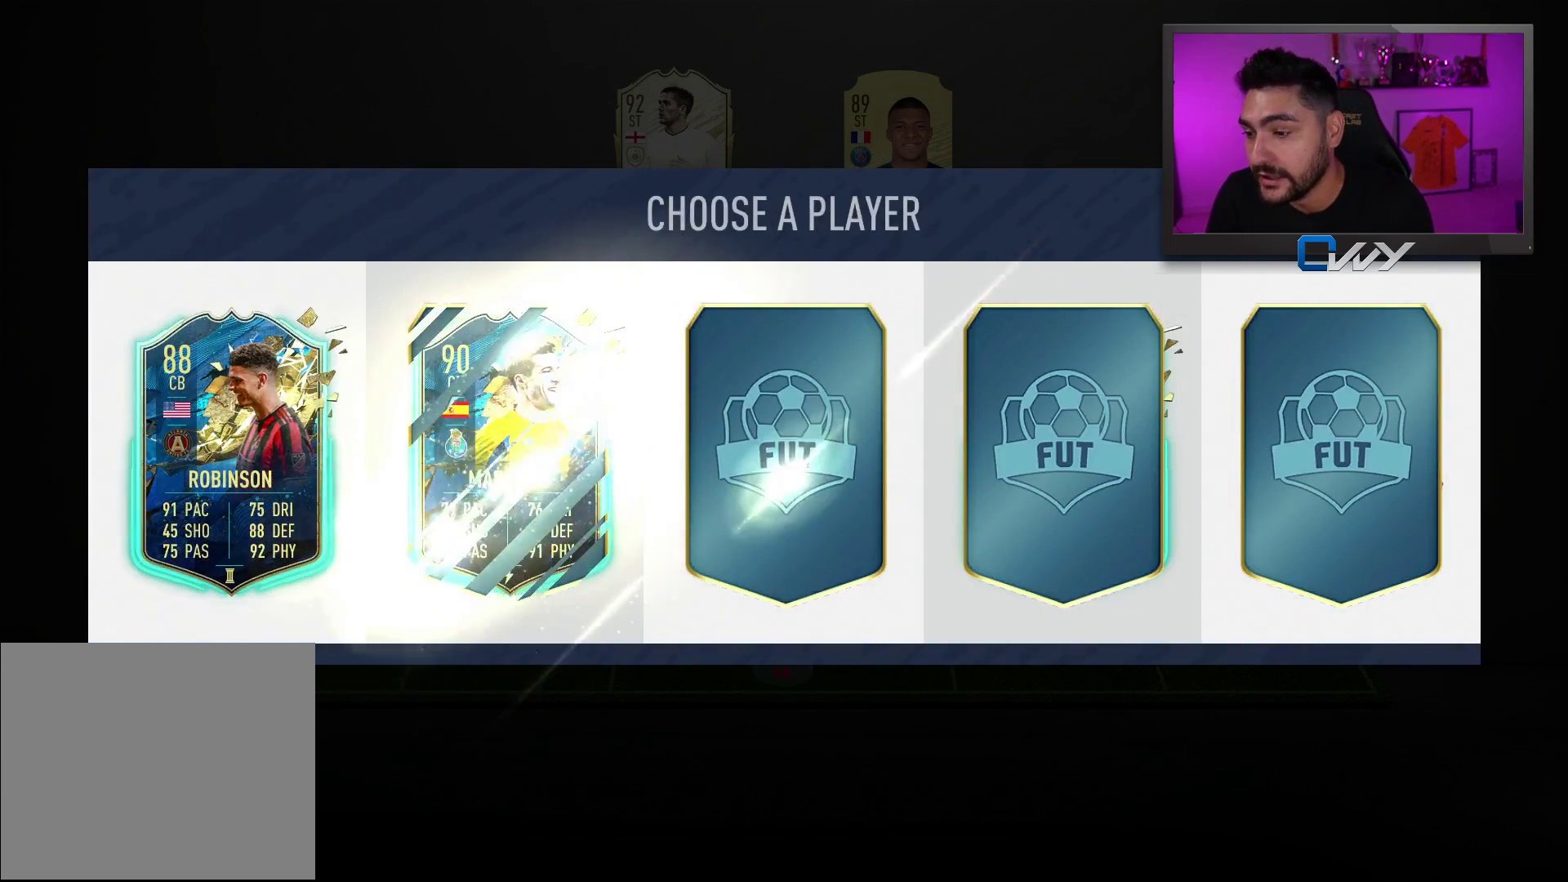
{"buttons": [], "left_stick": "center", "right_stick": "center", "events": []}
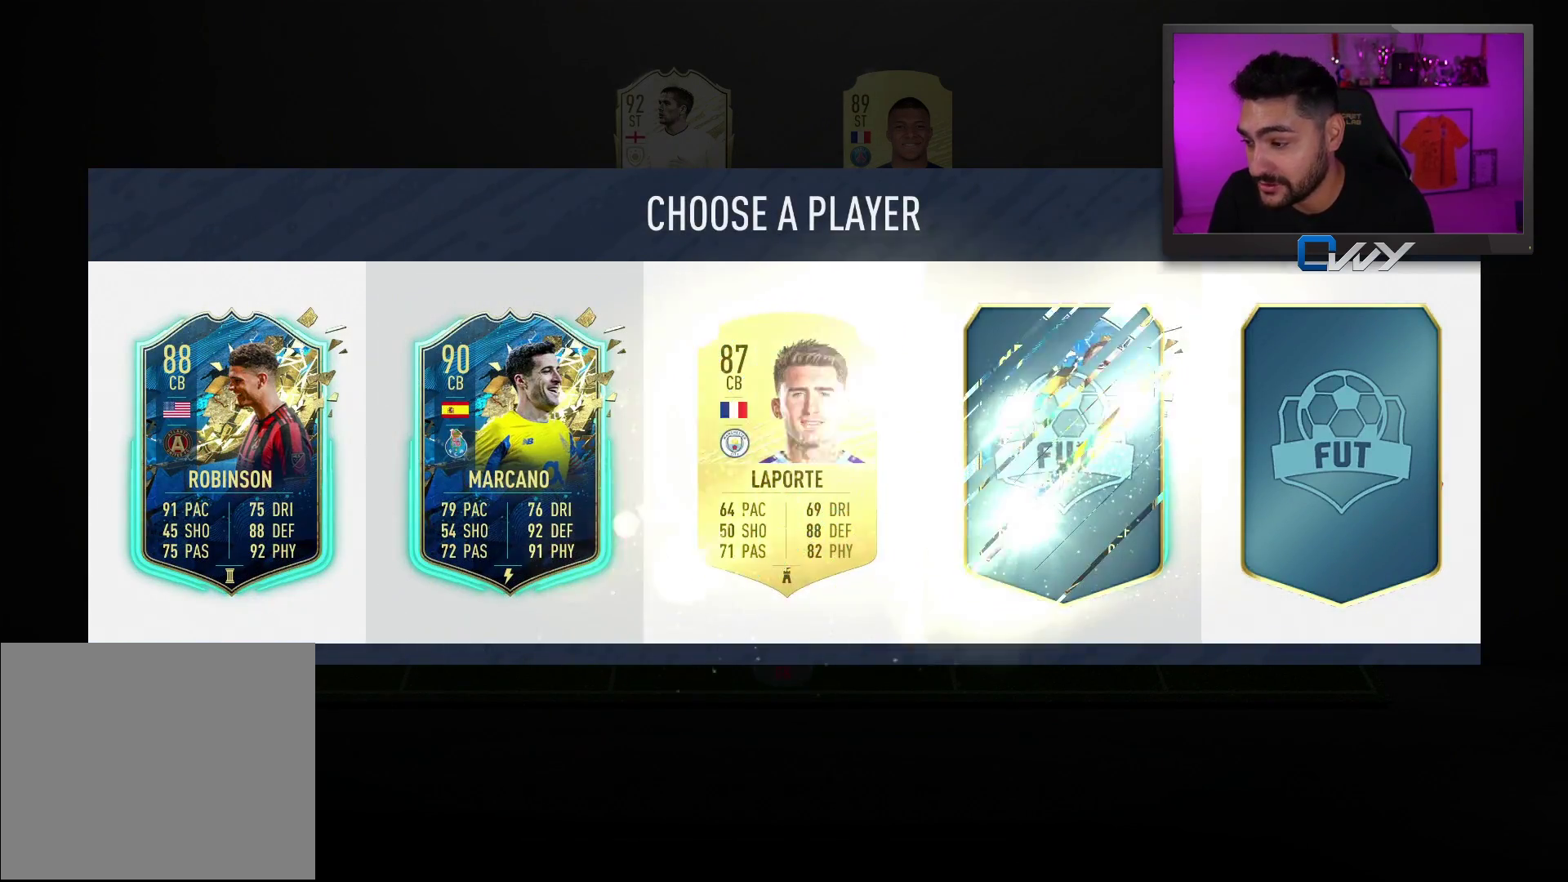
{"buttons": [], "left_stick": "center", "right_stick": "center", "events": []}
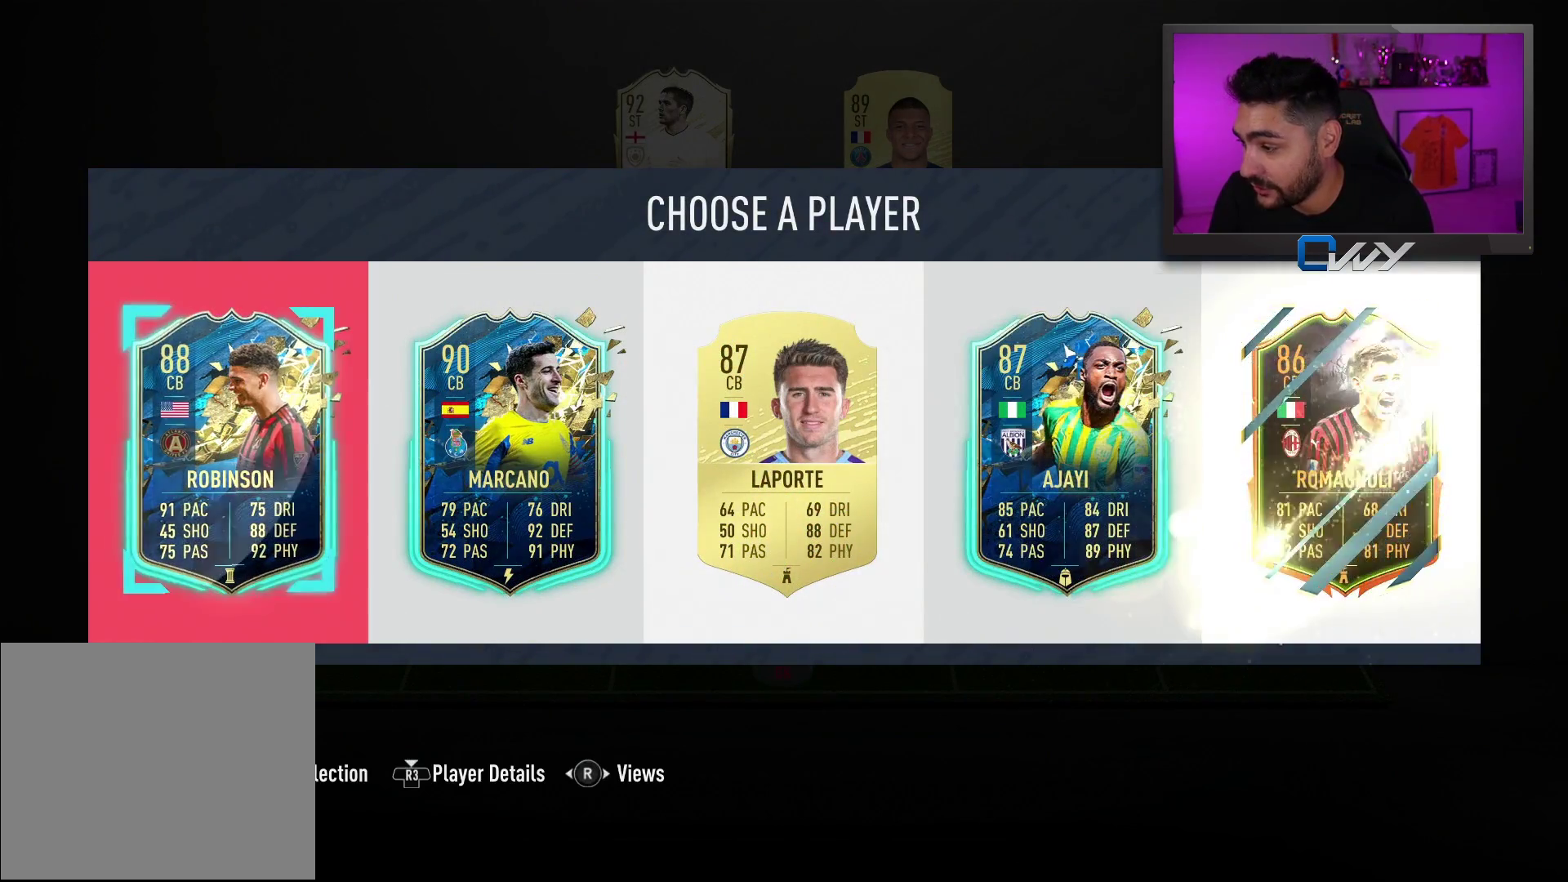
{"buttons": [], "left_stick": "center", "right_stick": "center", "events": []}
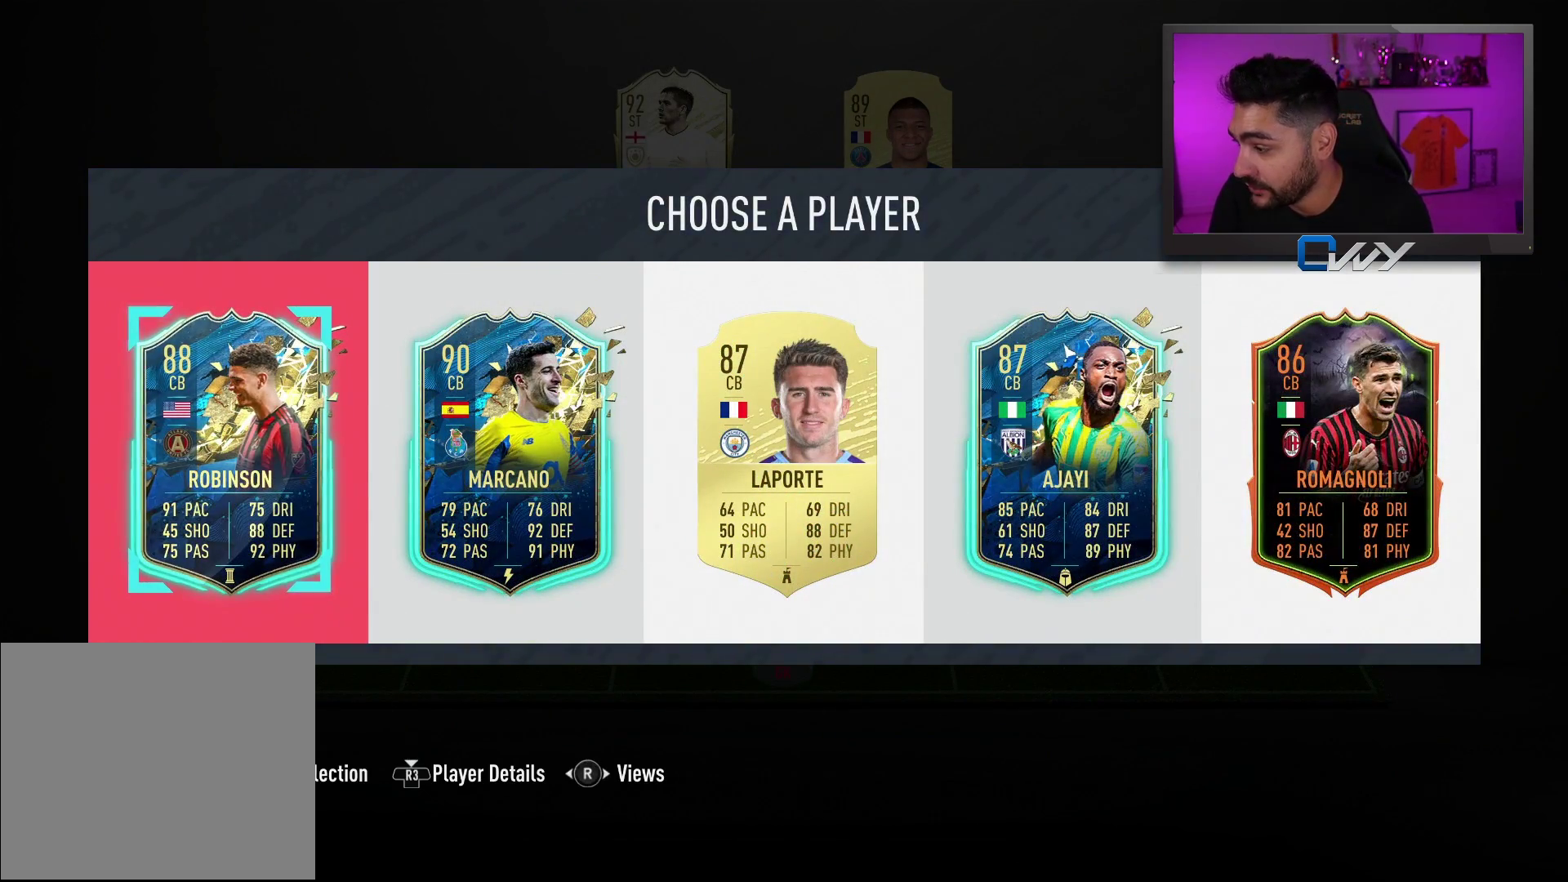
{"buttons": [], "left_stick": "center", "right_stick": "center", "events": [[283, "left_stick", "right"], [483, "left_stick", "center"]]}
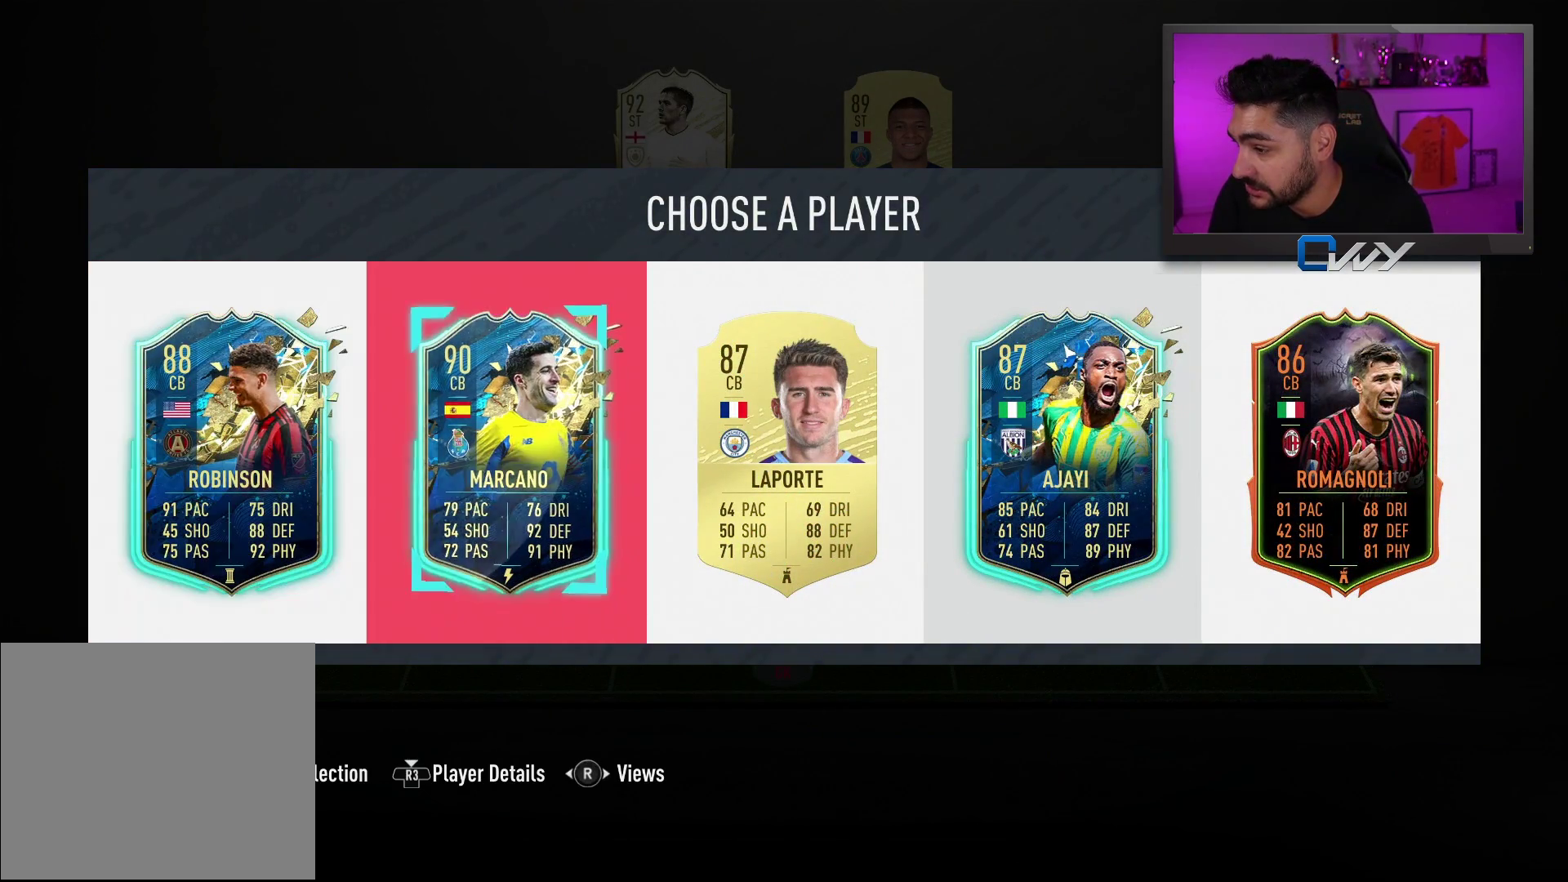
{"buttons": [], "left_stick": "right", "right_stick": "center", "events": [[117, "left_stick", "right"], [300, "left_stick", "center"], [483, "left_stick", "right"]]}
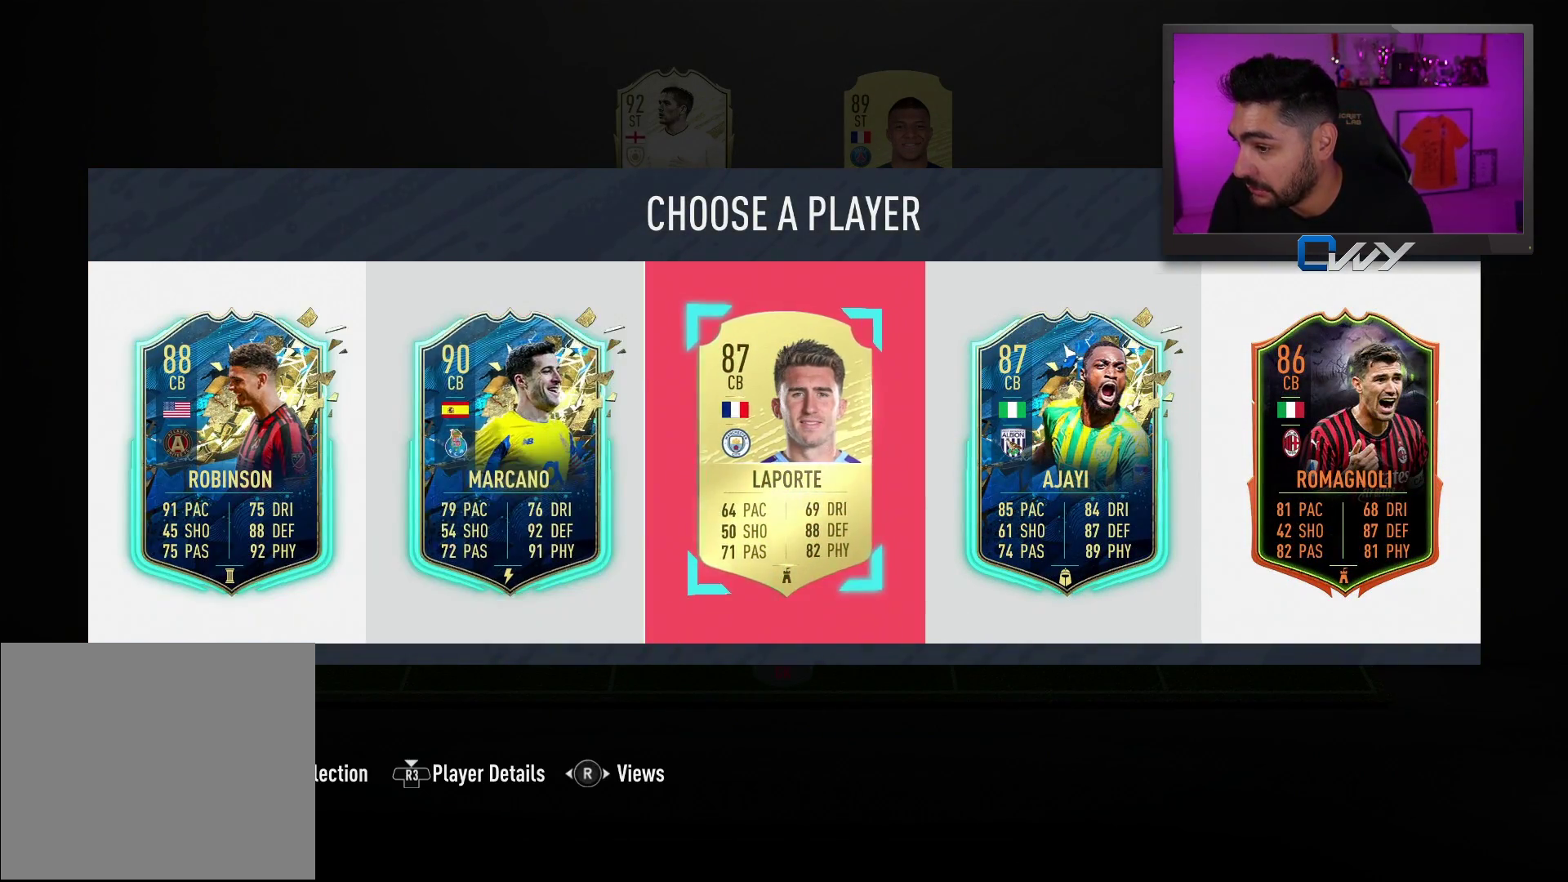
{"buttons": [], "left_stick": "center", "right_stick": "center", "events": [[150, "left_stick", "center"]]}
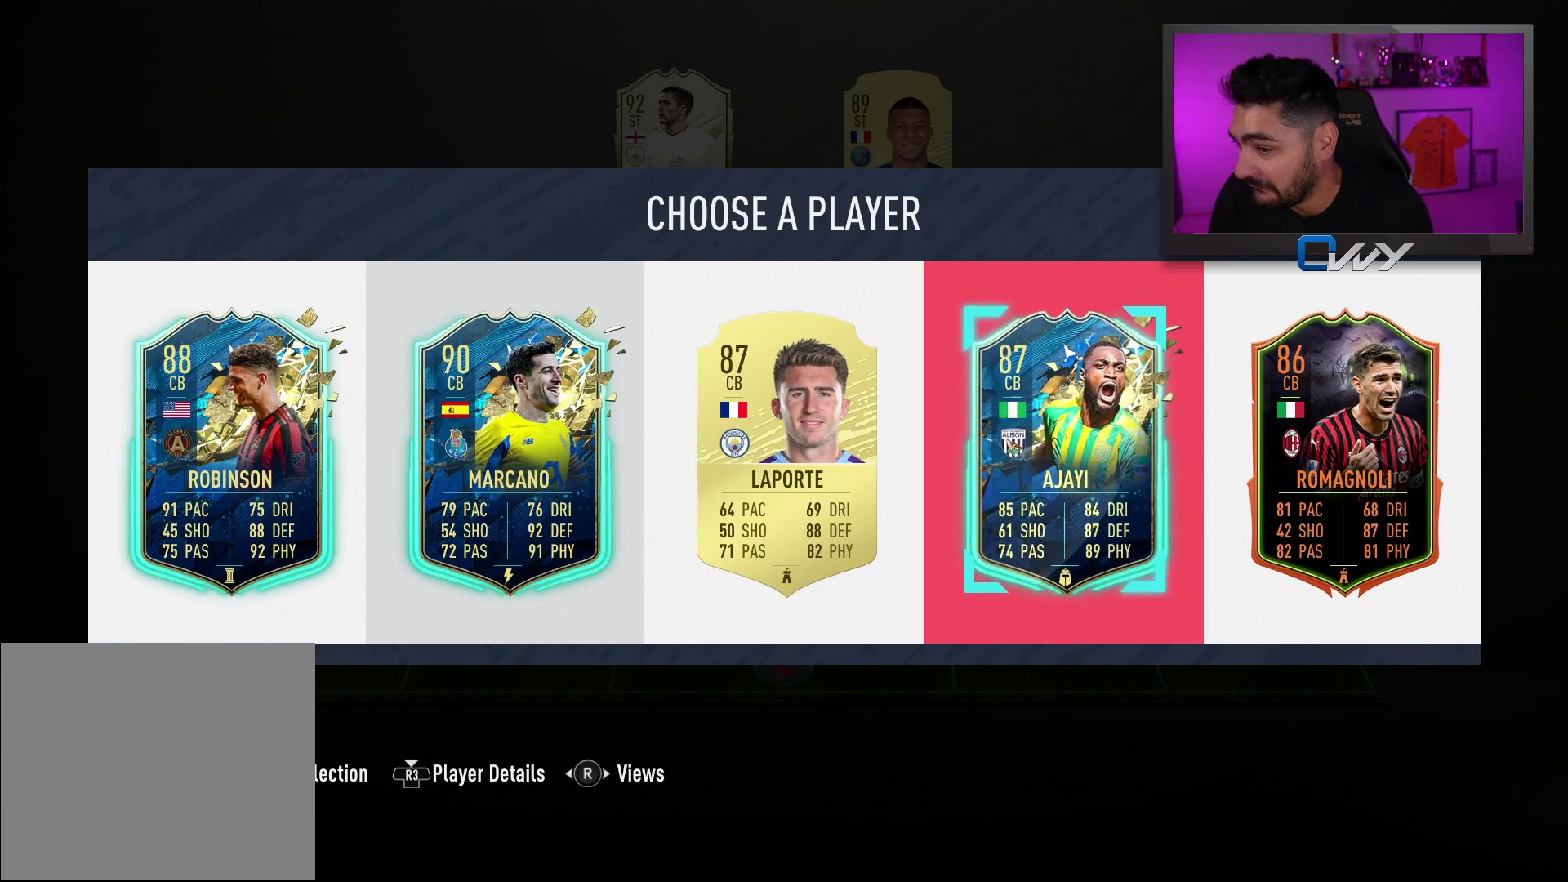
{"buttons": [], "left_stick": "left", "right_stick": "center", "events": [[33, "left_stick", "down-left"], [217, "left_stick", "center"], [367, "left_stick", "left"]]}
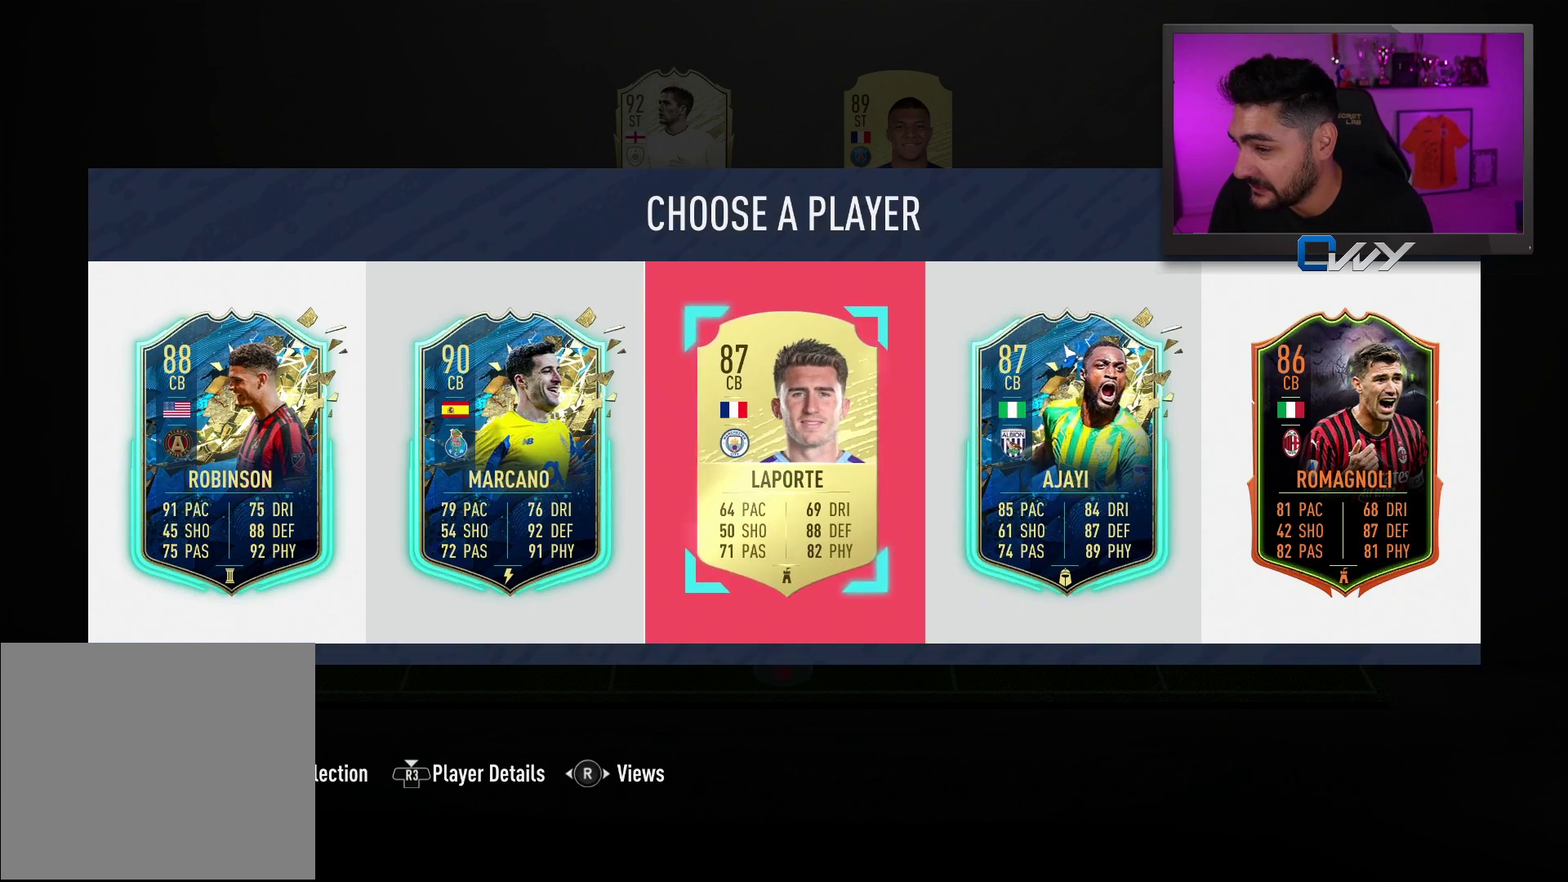
{"buttons": [], "left_stick": "center", "right_stick": "right", "events": [[33, "left_stick", "center"], [417, "right_stick", "right"]]}
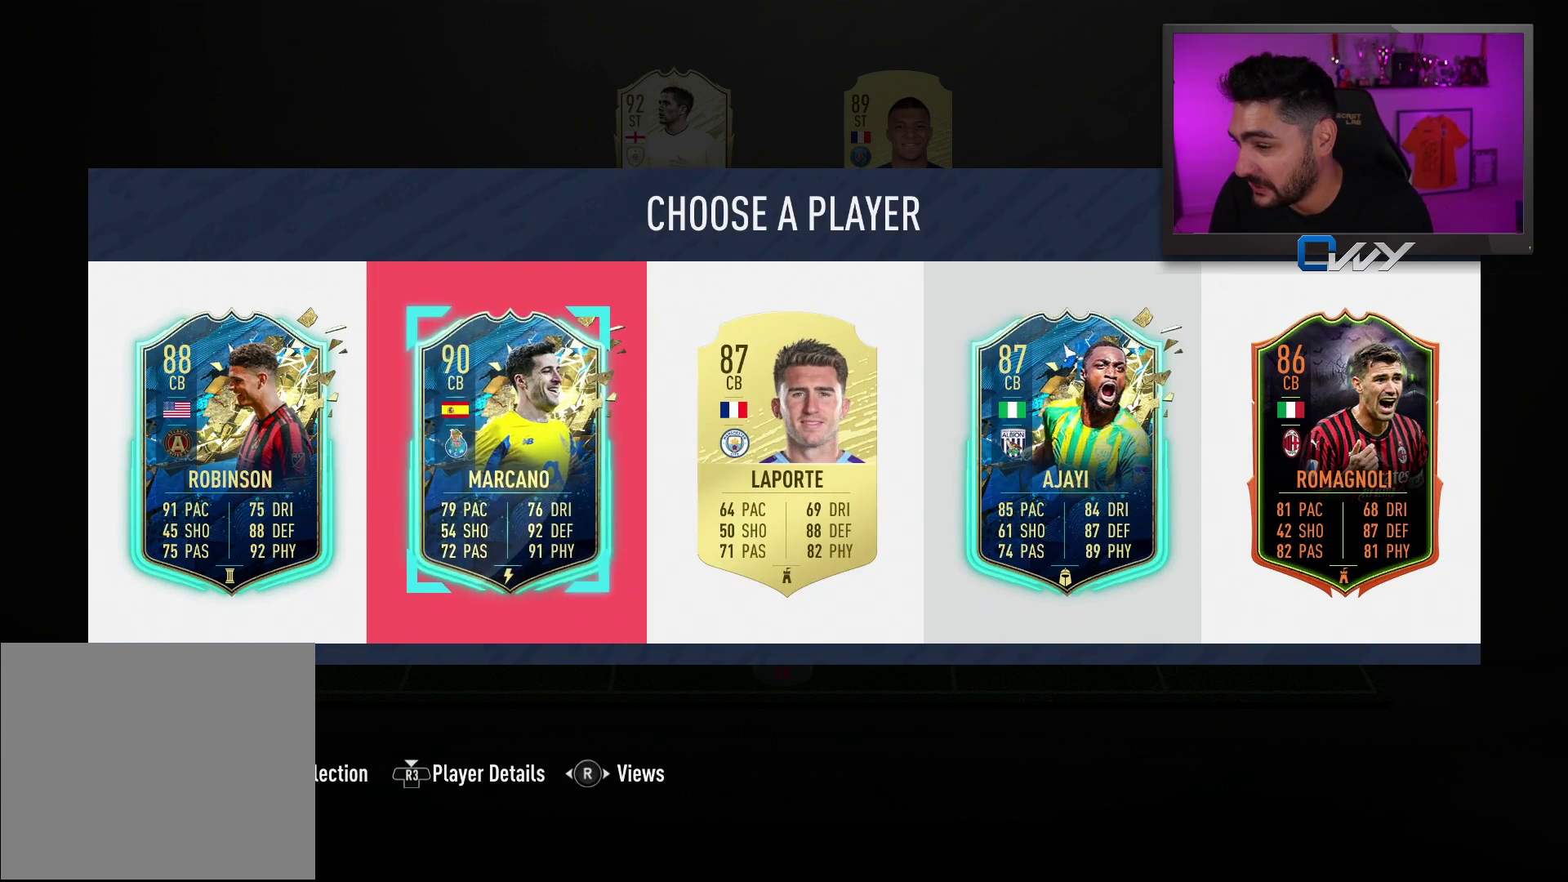
{"buttons": [], "left_stick": "center", "right_stick": "center", "events": [[83, "right_stick", "center"]]}
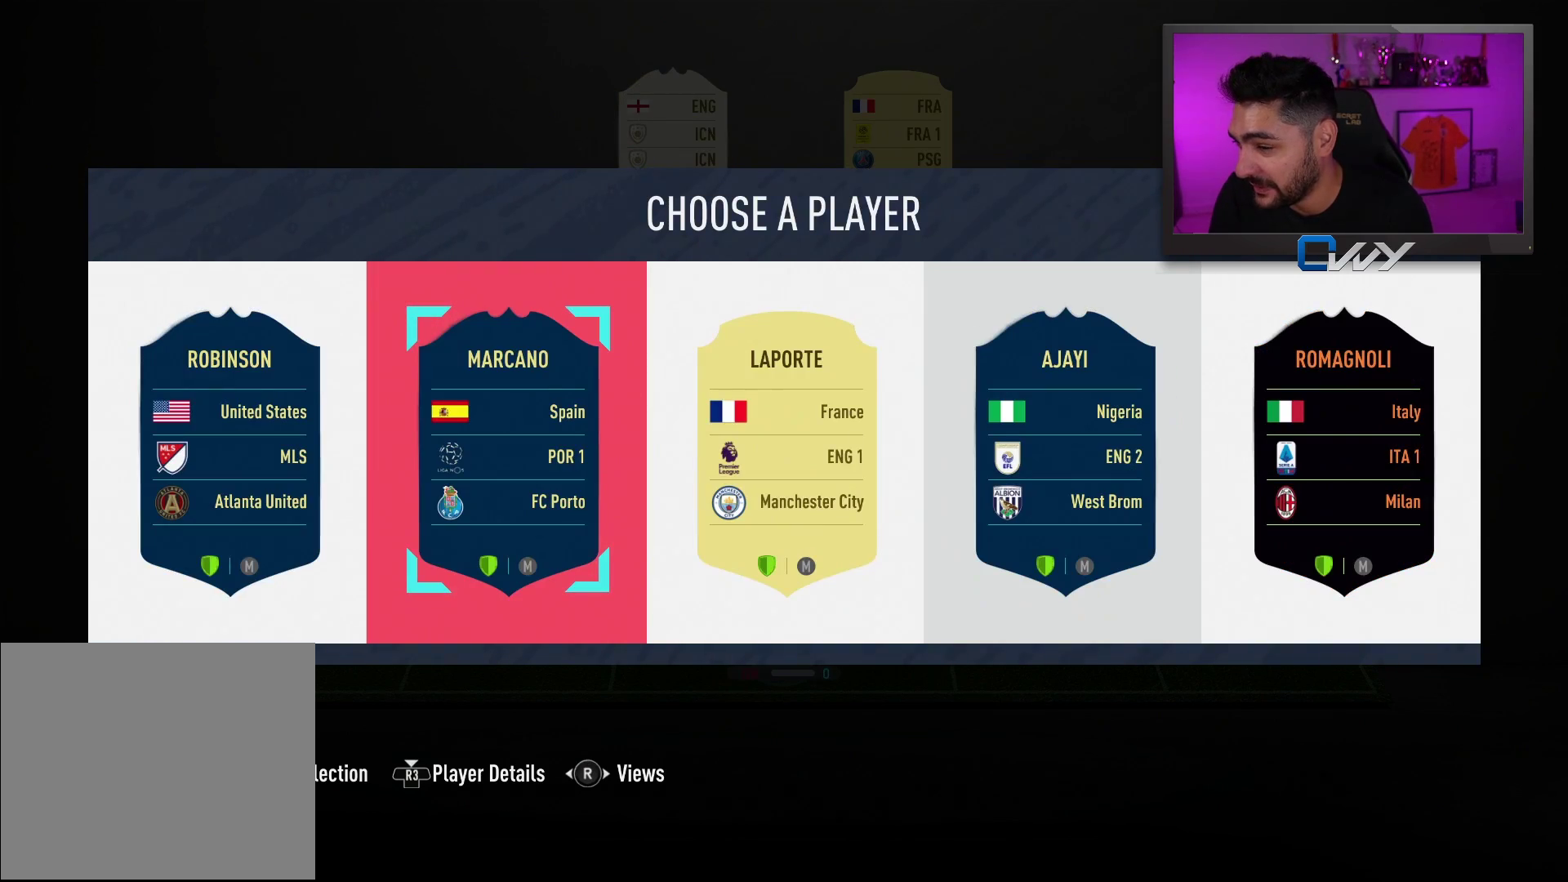
{"buttons": [], "left_stick": "center", "right_stick": "center", "events": []}
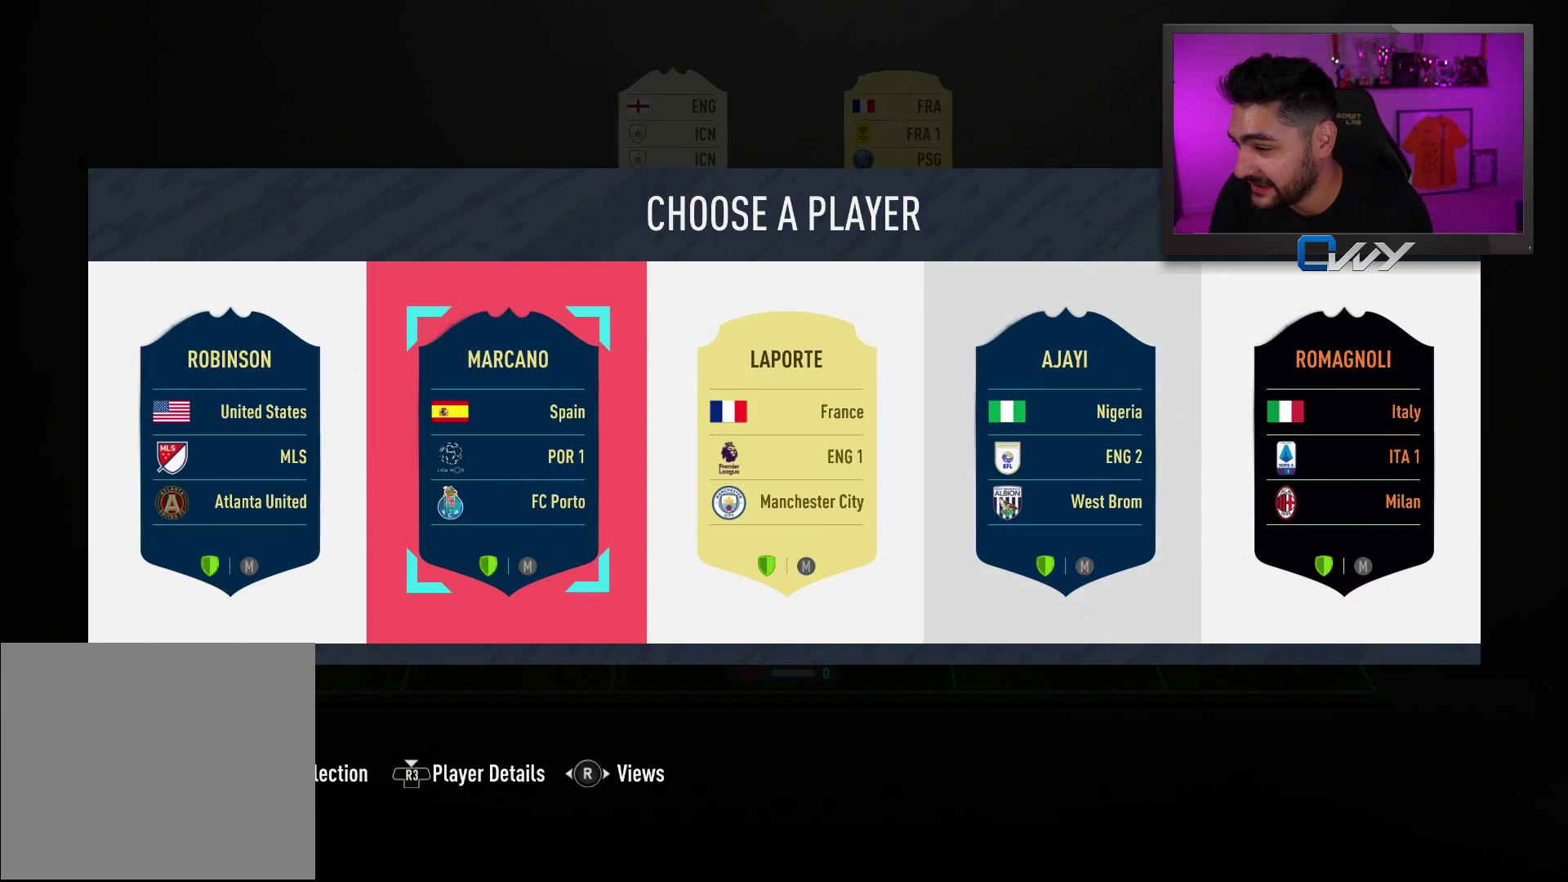
{"buttons": [], "left_stick": "center", "right_stick": "center", "events": []}
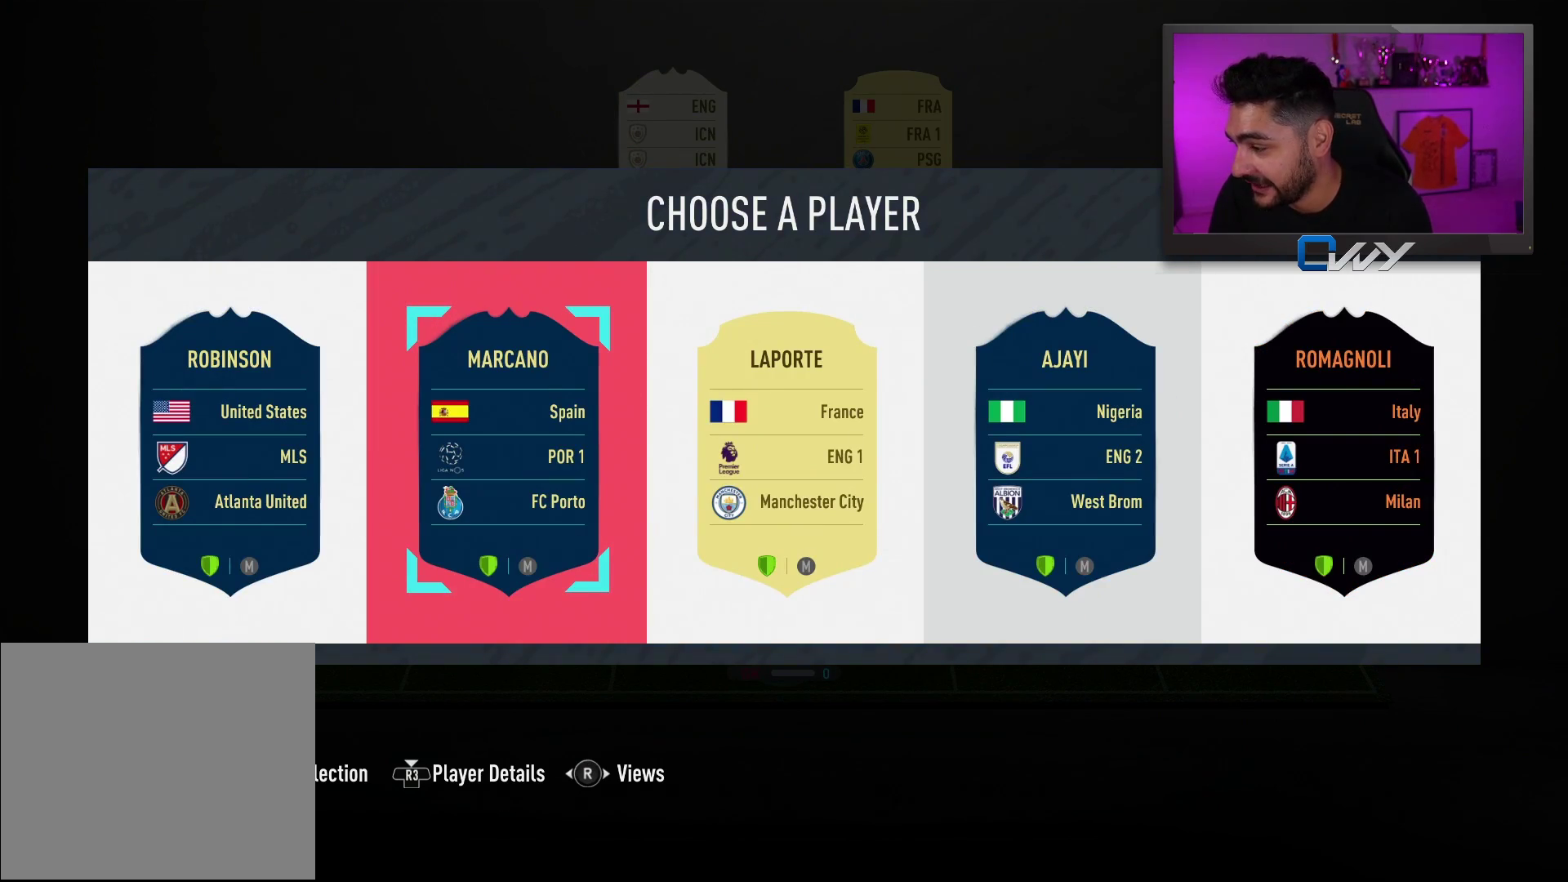
{"buttons": [], "left_stick": "center", "right_stick": "left", "events": [[333, "right_stick", "left"]]}
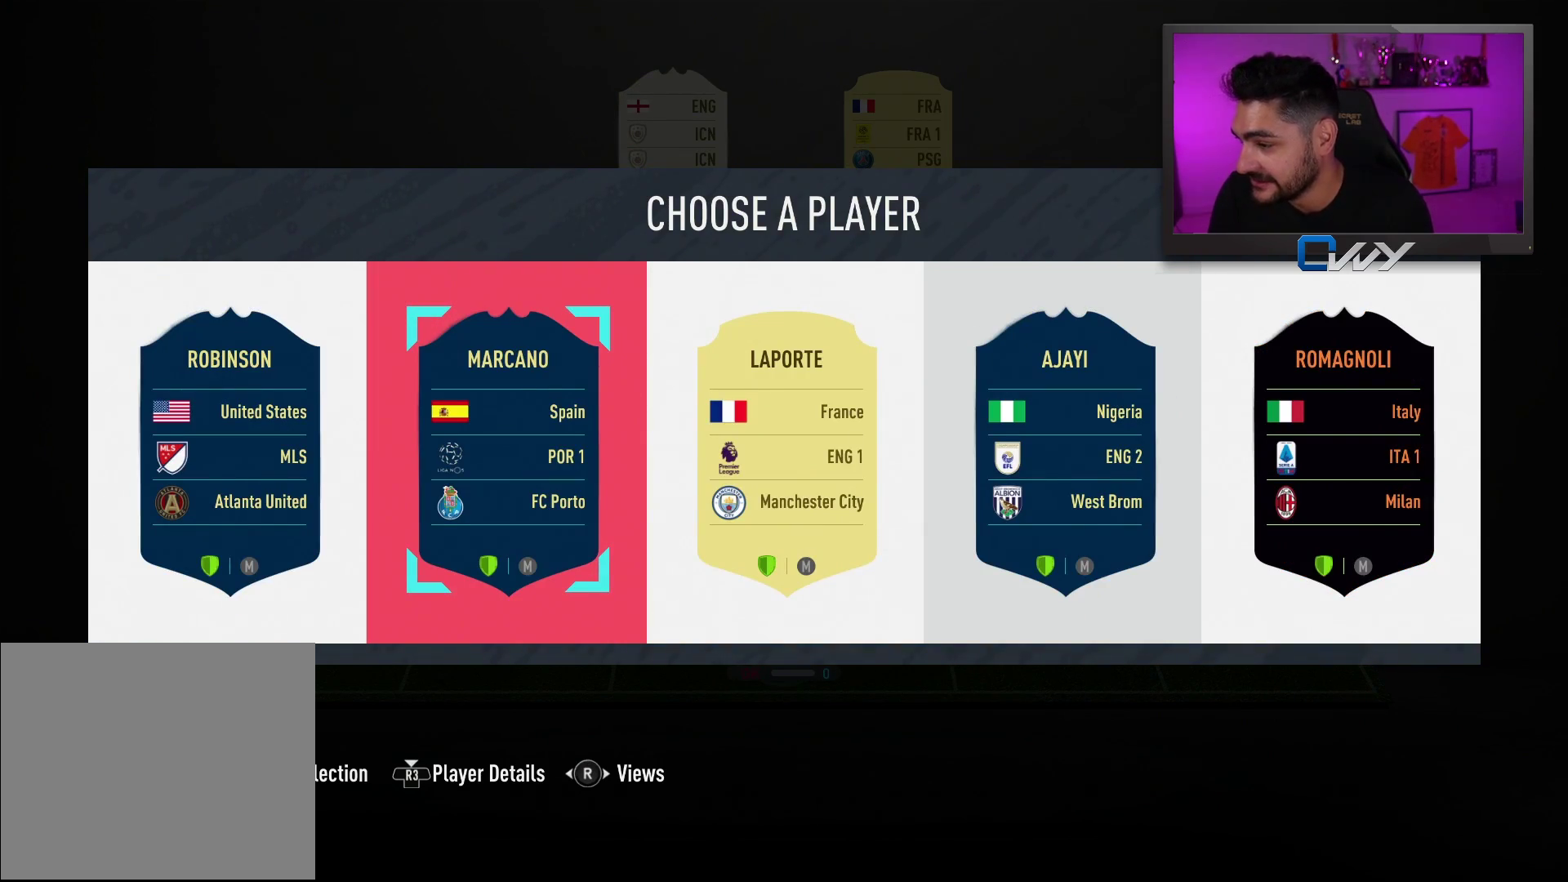
{"buttons": [], "left_stick": "left", "right_stick": "center", "events": [[17, "right_stick", "center"], [450, "left_stick", "left"]]}
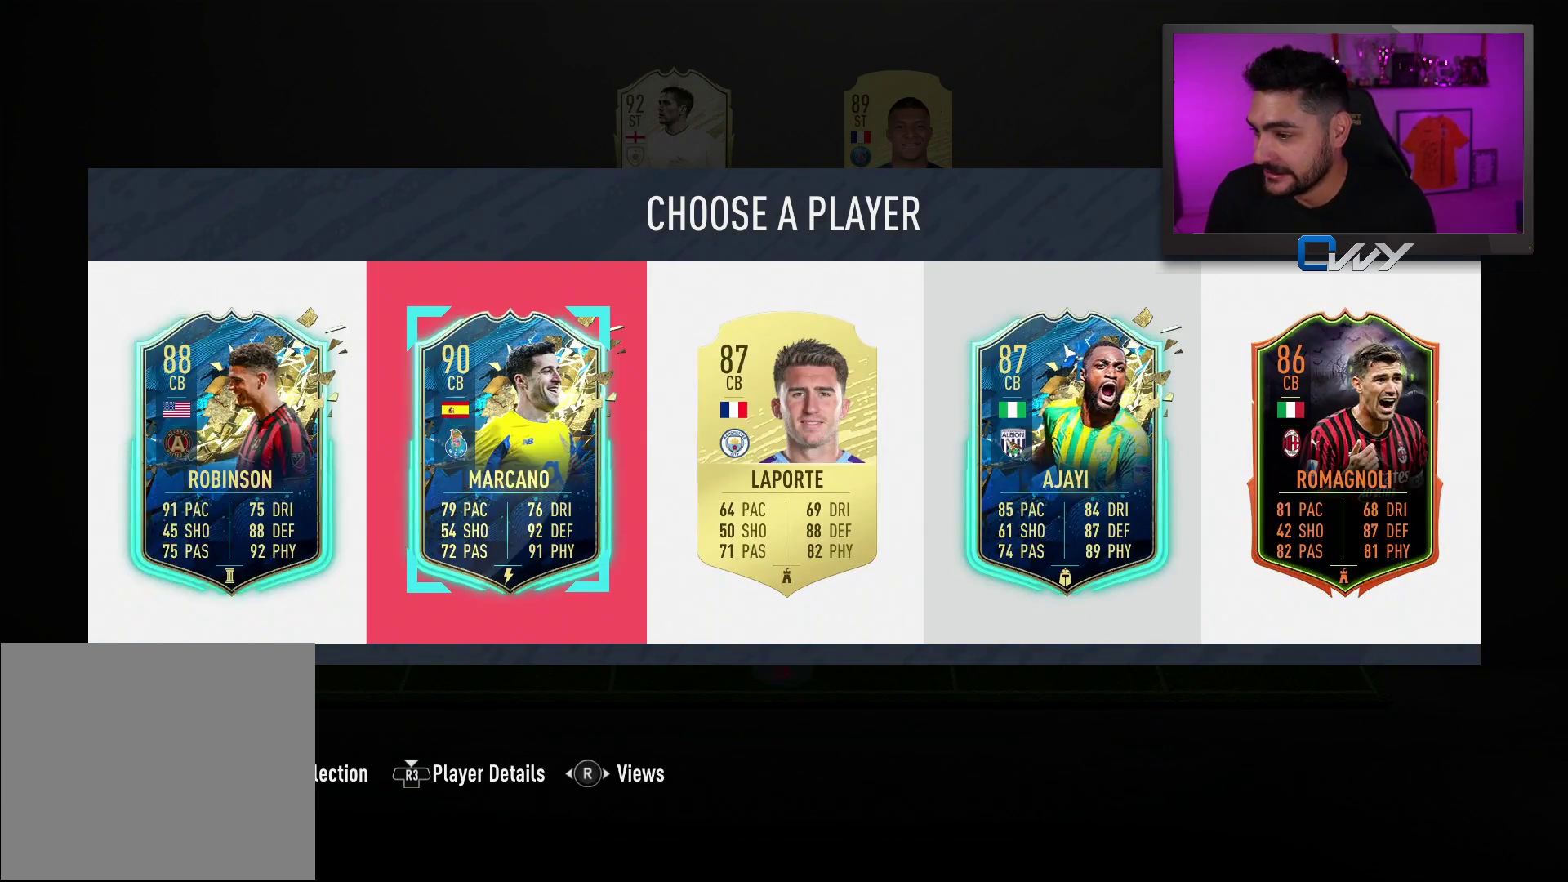
{"buttons": ["SQUARE"], "left_stick": "center", "right_stick": "center", "events": [[167, "left_stick", "center"], [333, "SQUARE", "down"]]}
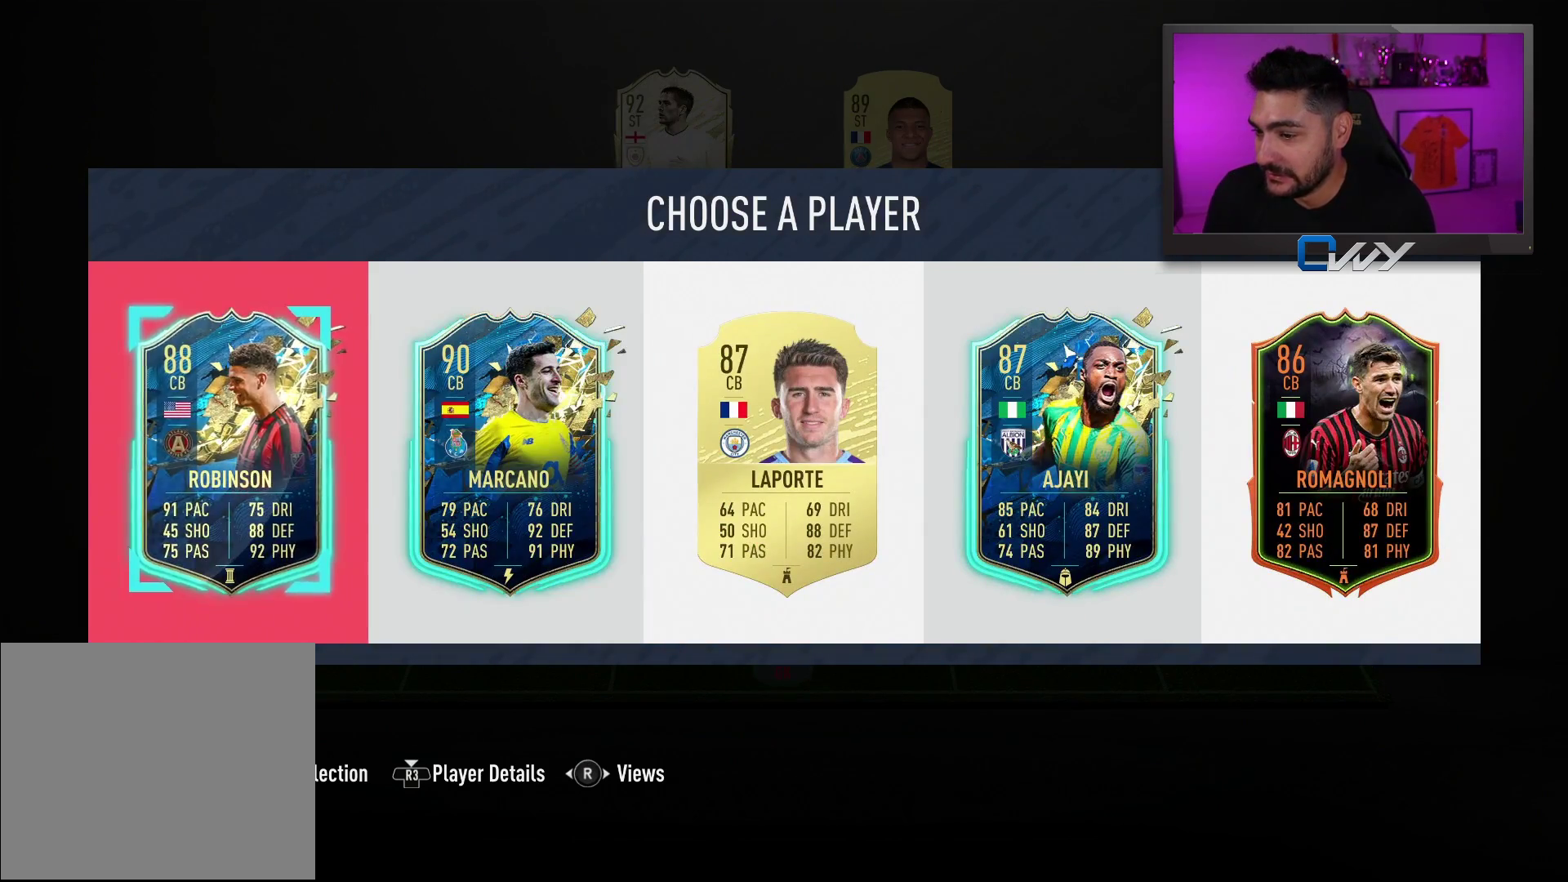
{"buttons": [], "left_stick": "center", "right_stick": "center", "events": [[250, "SQUARE", "up"]]}
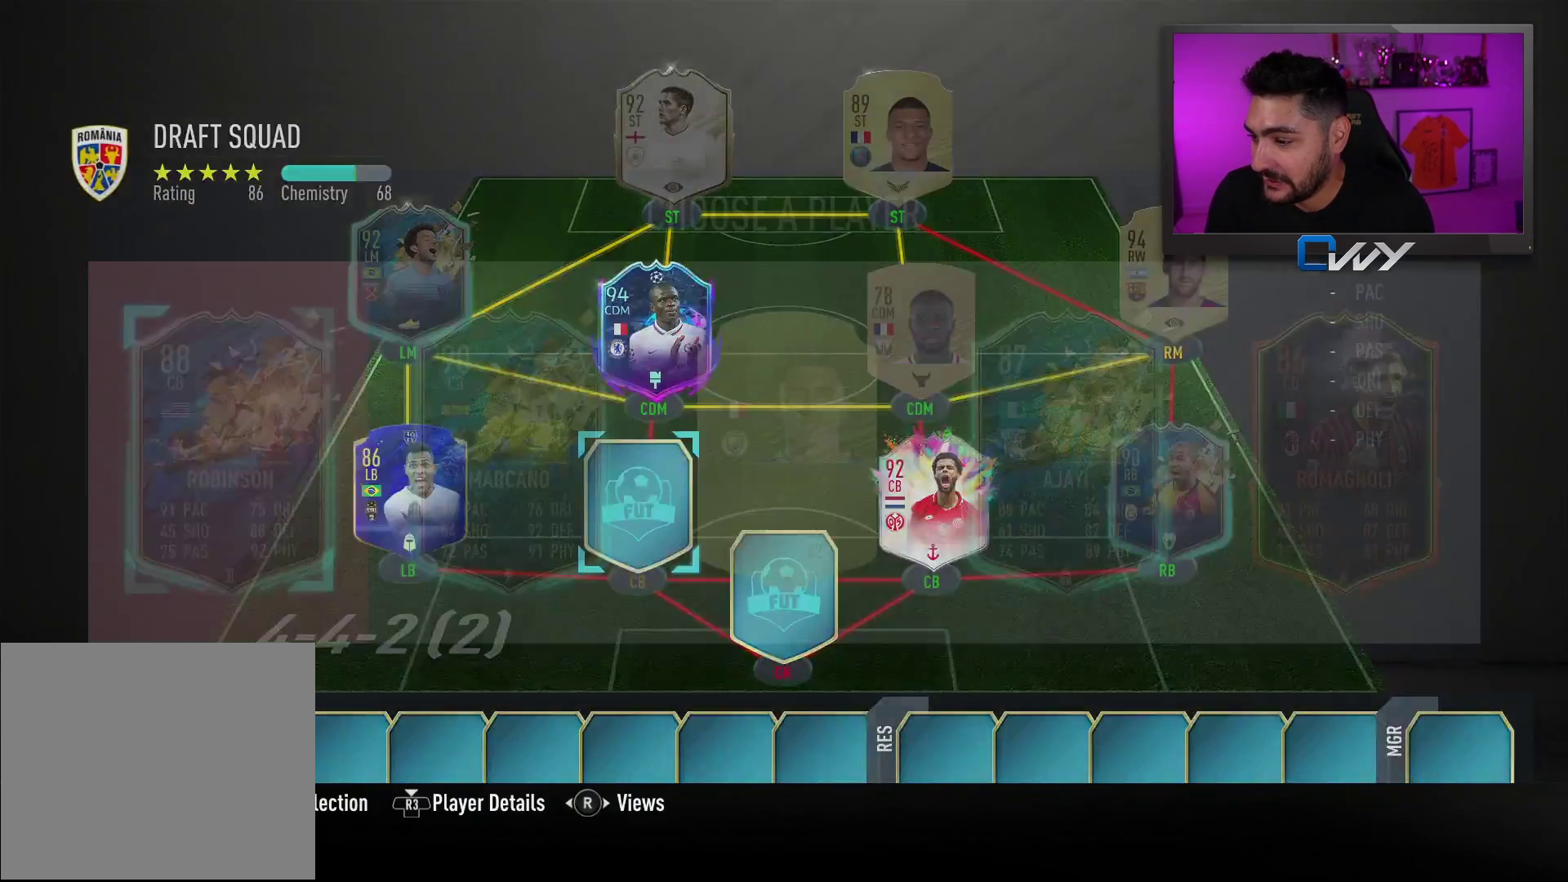
{"buttons": ["SQUARE"], "left_stick": "center", "right_stick": "center", "events": [[100, "left_stick", "right"], [183, "SQUARE", "down"], [183, "left_stick", "center"]]}